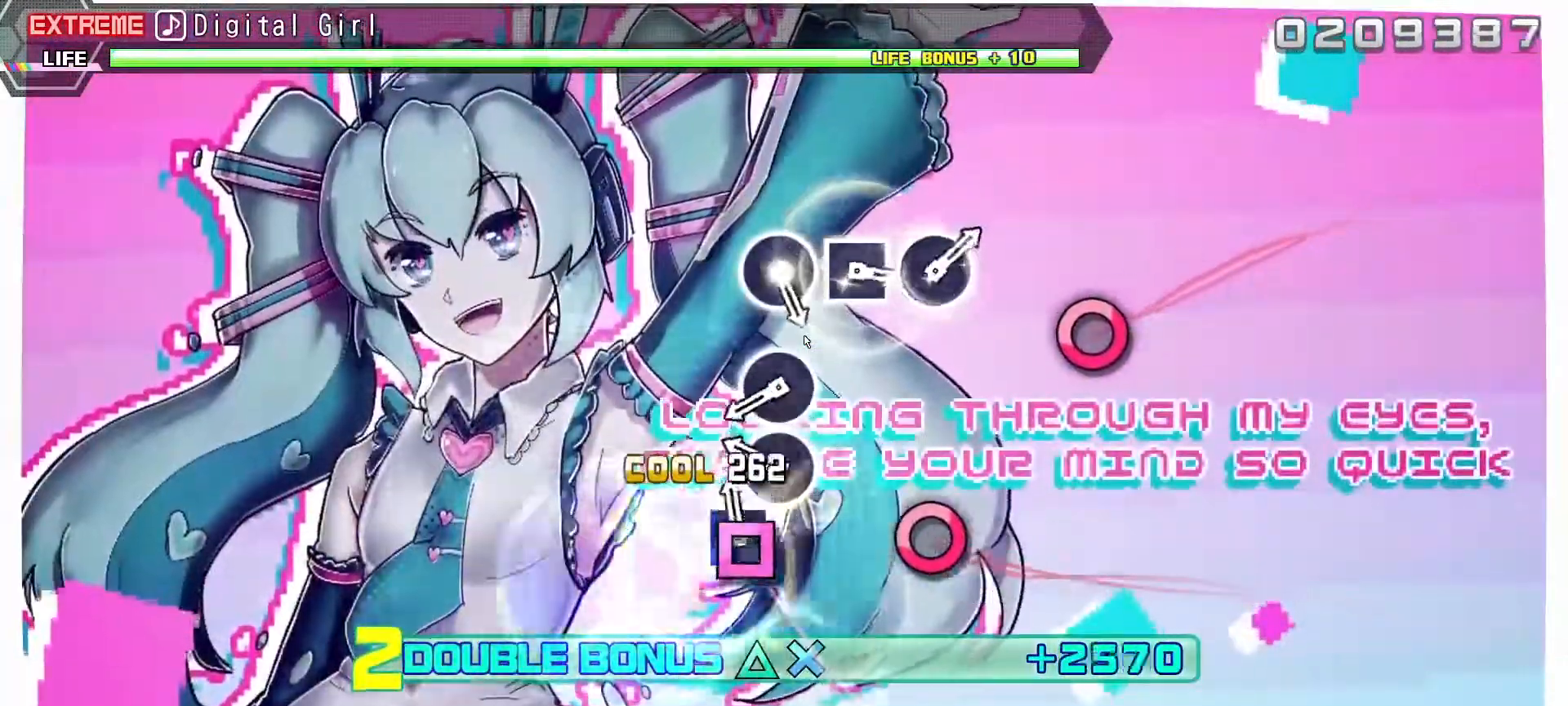
Gameplay with a controller (PlayStation layout); each line is a JSON object with the inputs held at the frame after it. "events" lists button and stick changes between this image and that frame as [ms after this image, input, new state], when the widget could be followed in between. Not read: L3 R3.
{"buttons": ["CIRCLE", "R1"], "left_stick": "center", "right_stick": "center", "events": [[67, "DPAD_LEFT", "down"], [83, "SQUARE", "up"], [217, "DPAD_LEFT", "up"], [350, "CIRCLE", "down"]]}
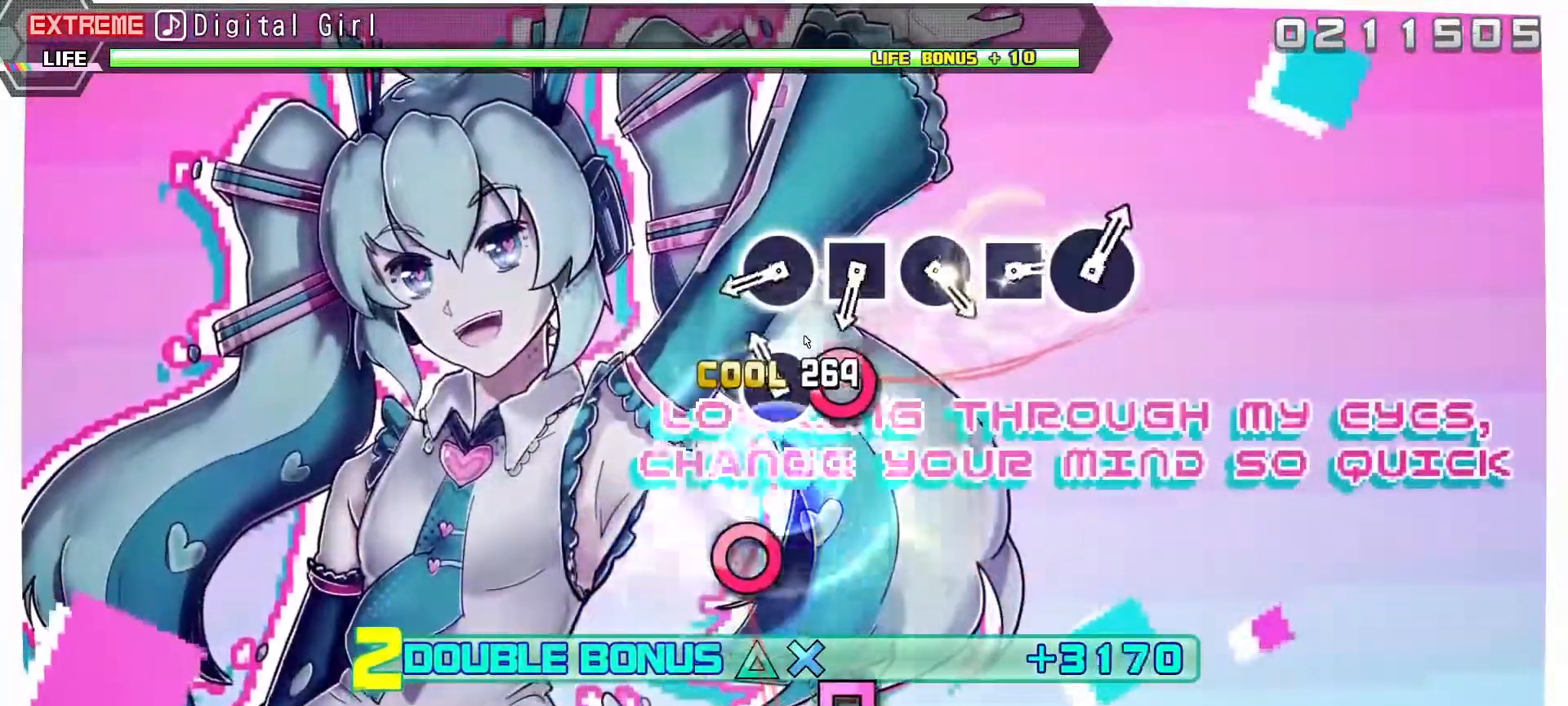
{"buttons": ["R1"], "left_stick": "center", "right_stick": "center", "events": [[17, "CIRCLE", "up"], [150, "CIRCLE", "down"], [317, "CIRCLE", "up"]]}
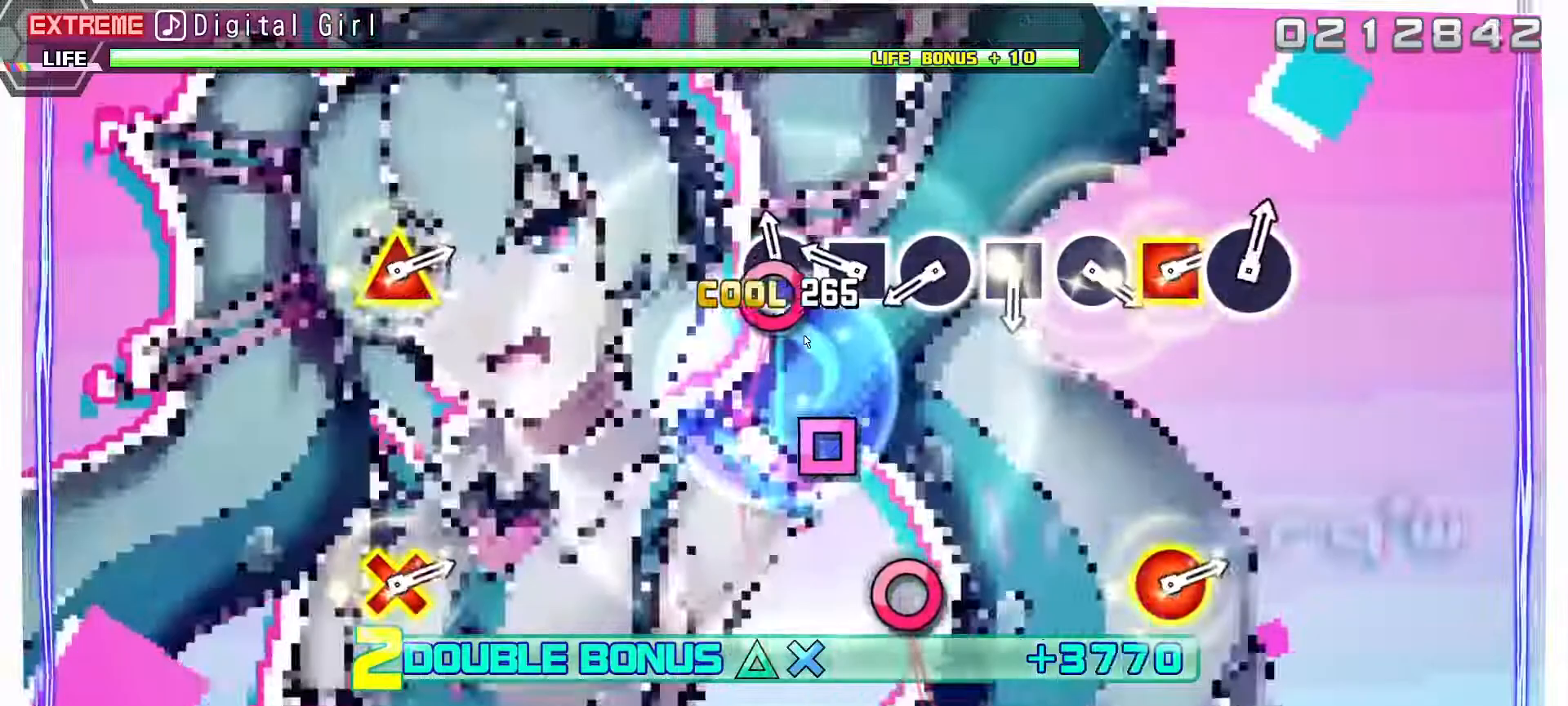
{"buttons": ["R1"], "left_stick": "center", "right_stick": "center", "events": [[67, "CIRCLE", "down"], [233, "CIRCLE", "up"], [367, "SQUARE", "down"], [500, "SQUARE", "up"]]}
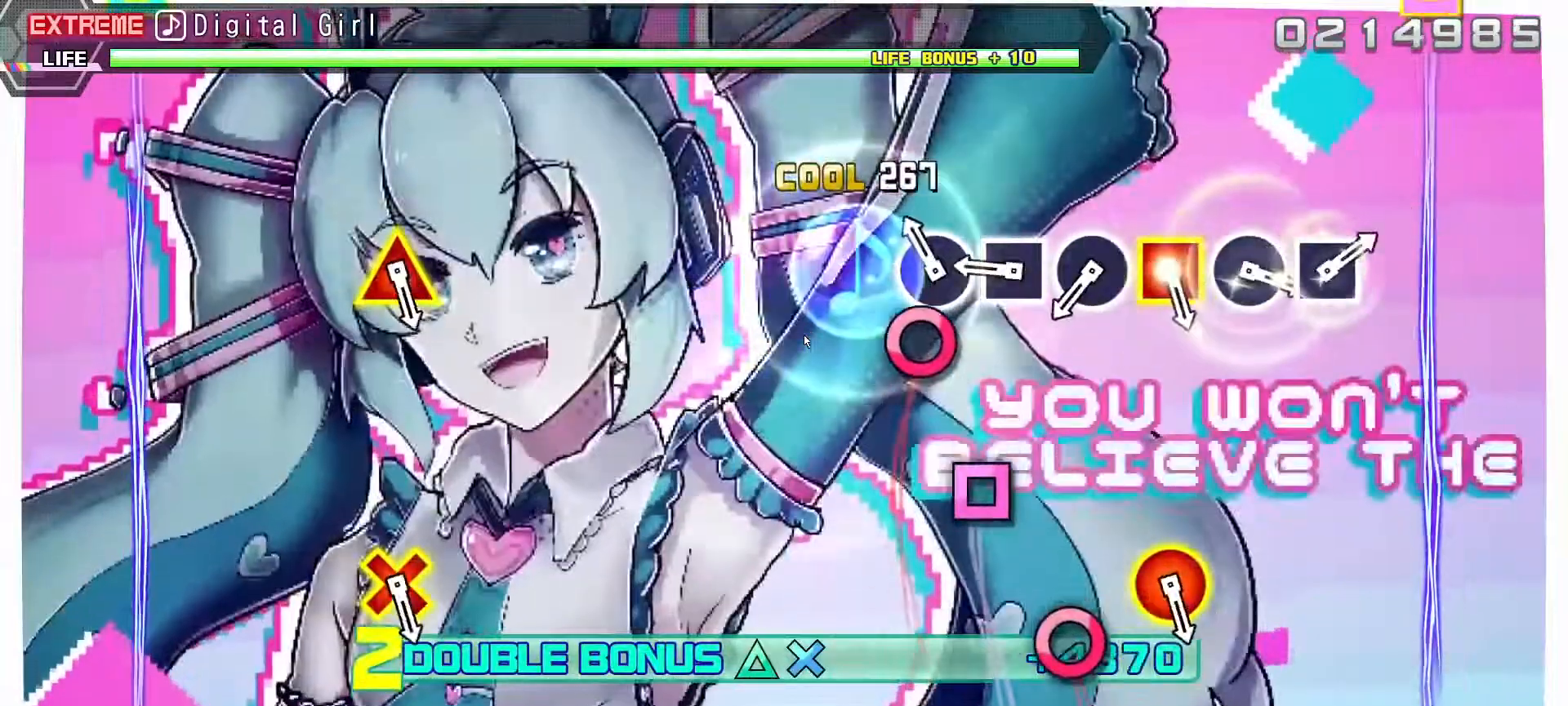
{"buttons": ["SQUARE", "R1"], "left_stick": "center", "right_stick": "center", "events": [[150, "CIRCLE", "down"], [317, "CIRCLE", "up"], [467, "SQUARE", "down"]]}
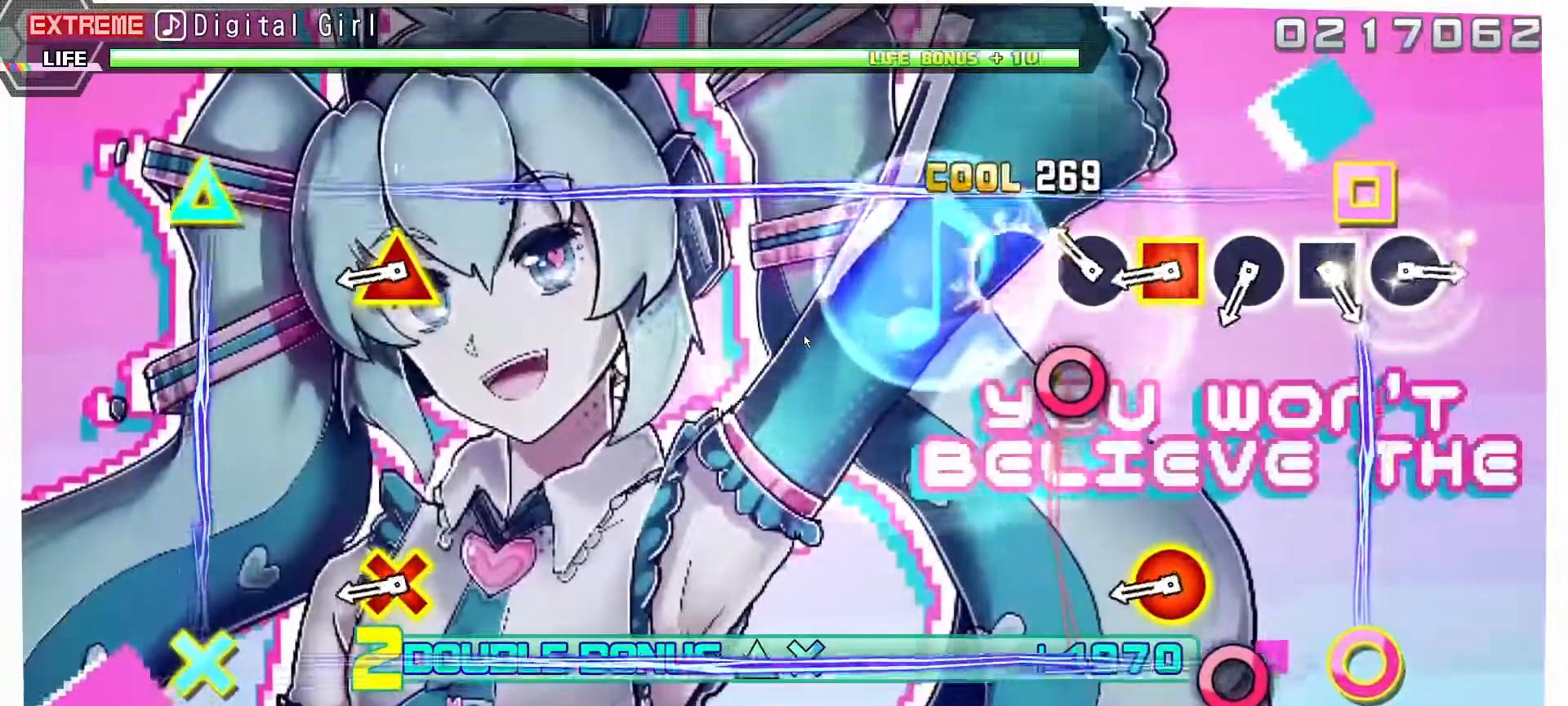
{"buttons": ["R1"], "left_stick": "center", "right_stick": "center", "events": [[83, "SQUARE", "up"], [250, "CIRCLE", "down"], [383, "CIRCLE", "up"]]}
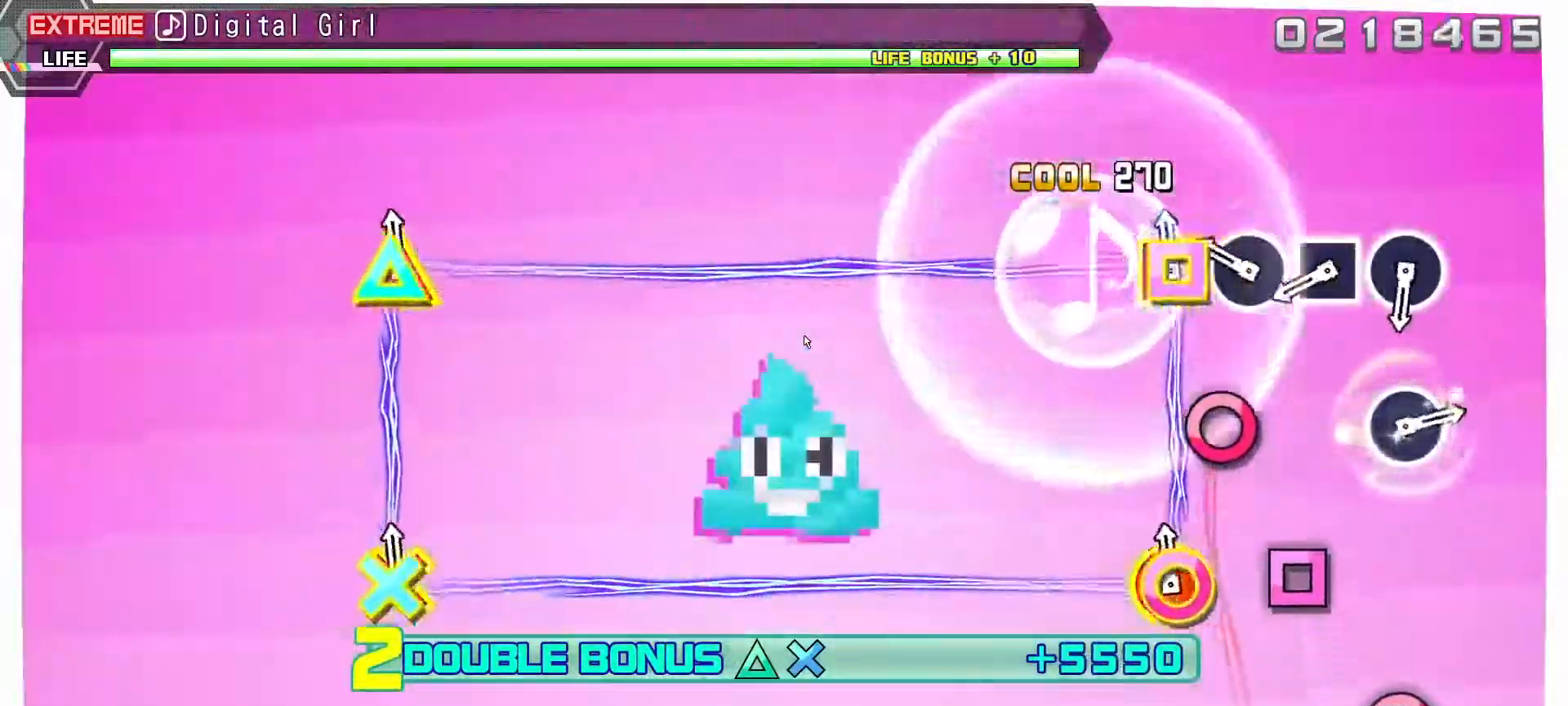
{"buttons": [], "left_stick": "center", "right_stick": "center", "events": [[17, "L1", "down"], [167, "L1", "up"], [333, "CIRCLE", "down"], [467, "CIRCLE", "up"], [483, "R1", "up"]]}
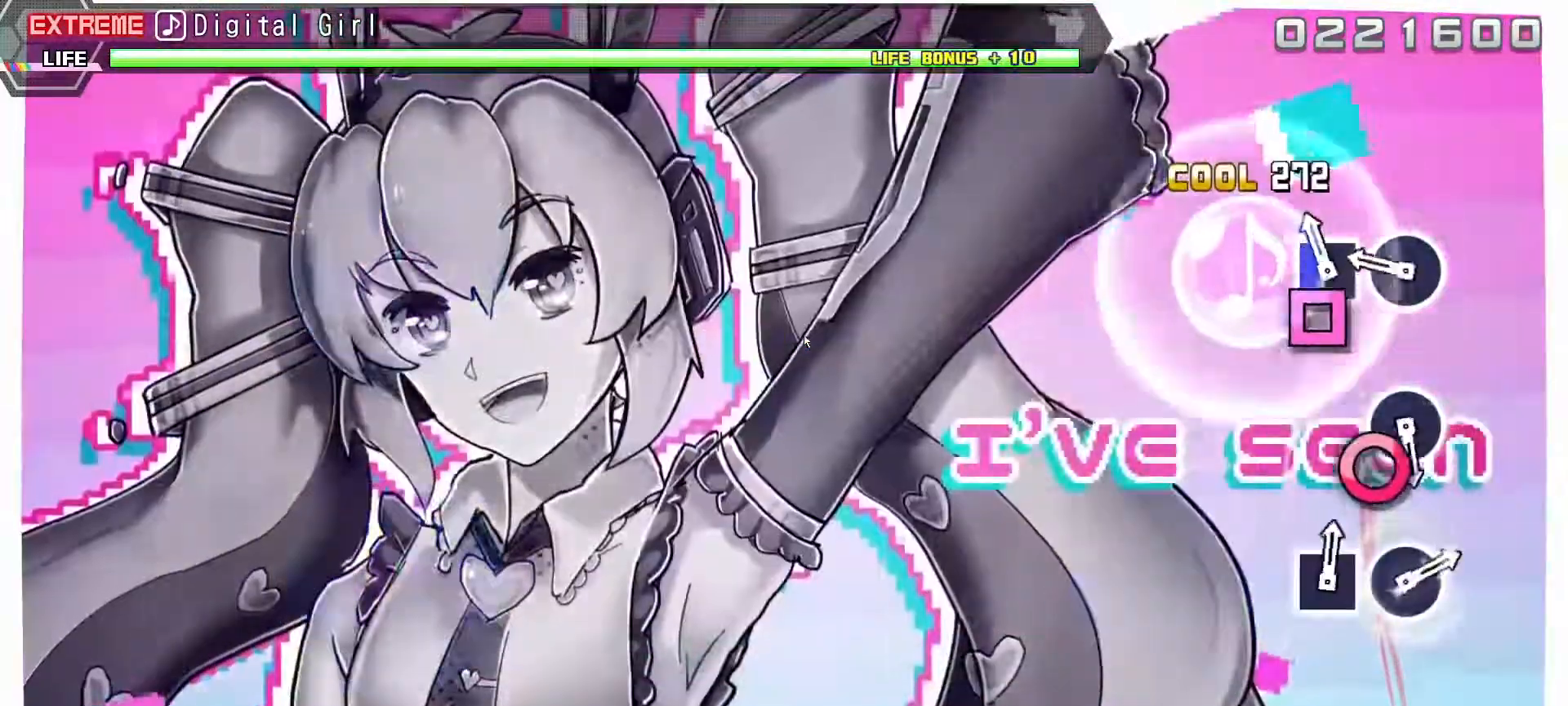
{"buttons": ["CIRCLE"], "left_stick": "center", "right_stick": "center", "events": [[100, "SQUARE", "down"], [217, "SQUARE", "up"], [367, "CIRCLE", "down"]]}
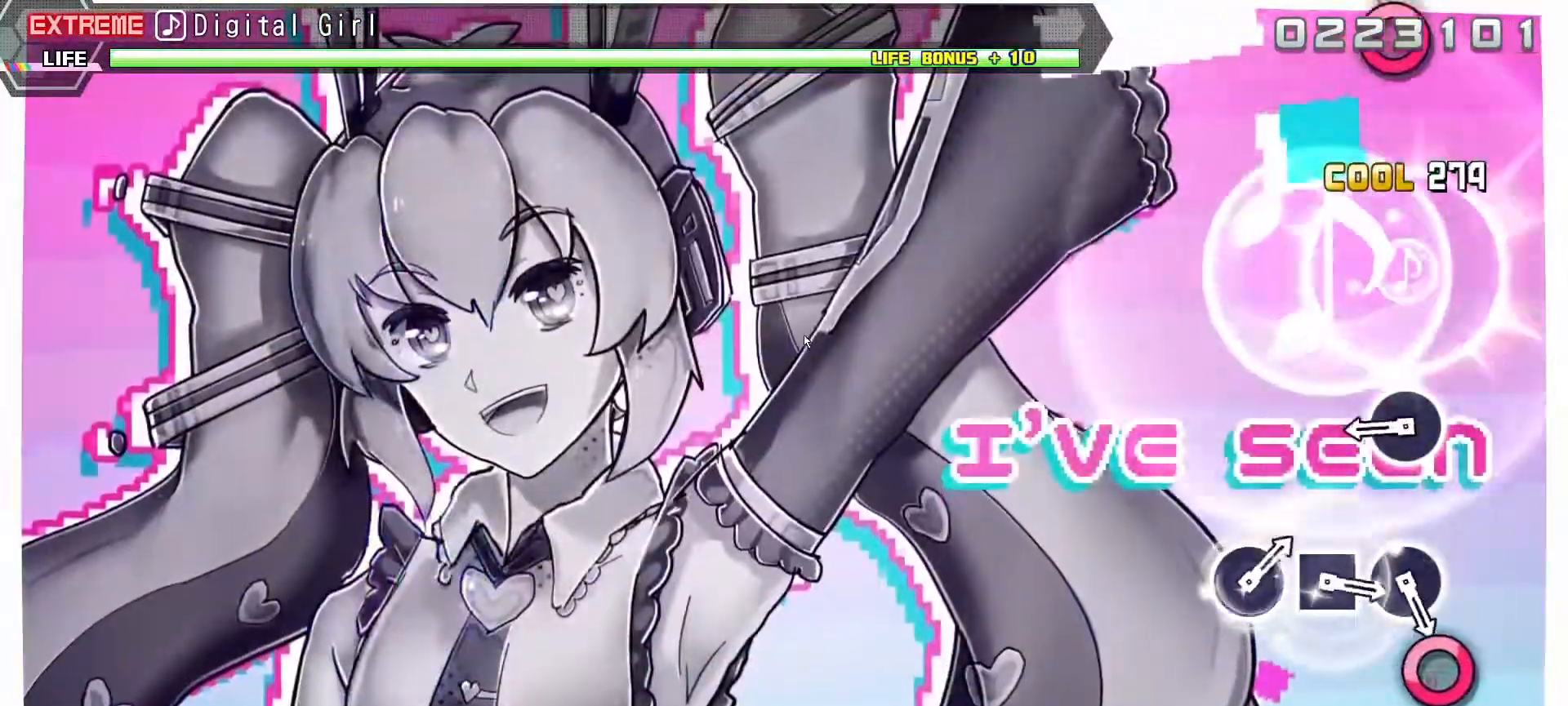
{"buttons": ["CIRCLE"], "left_stick": "center", "right_stick": "center", "events": [[67, "CIRCLE", "up"], [467, "CIRCLE", "down"]]}
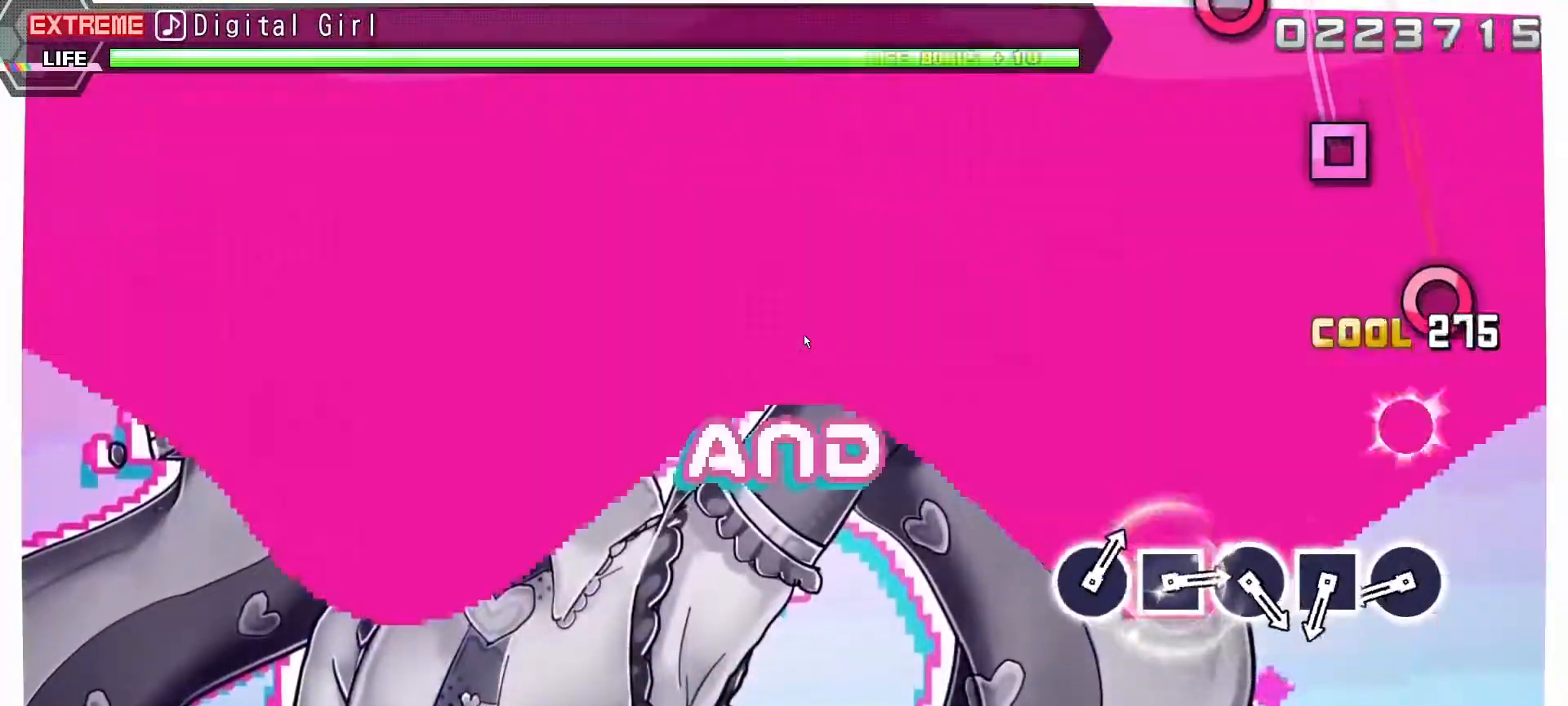
{"buttons": [], "left_stick": "center", "right_stick": "center", "events": [[133, "CIRCLE", "up"]]}
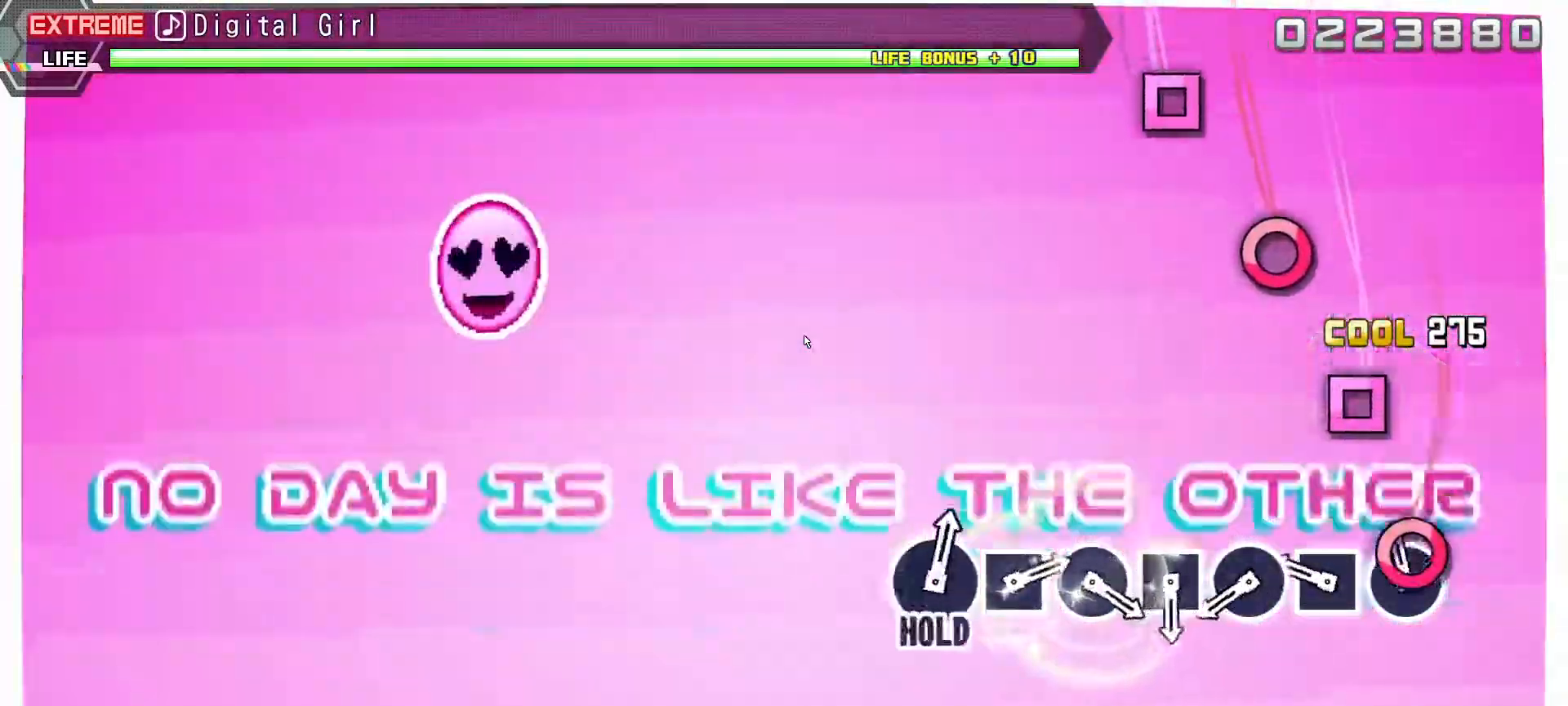
{"buttons": ["SQUARE"], "left_stick": "center", "right_stick": "center", "events": [[67, "CIRCLE", "down"], [233, "CIRCLE", "up"], [383, "SQUARE", "down"]]}
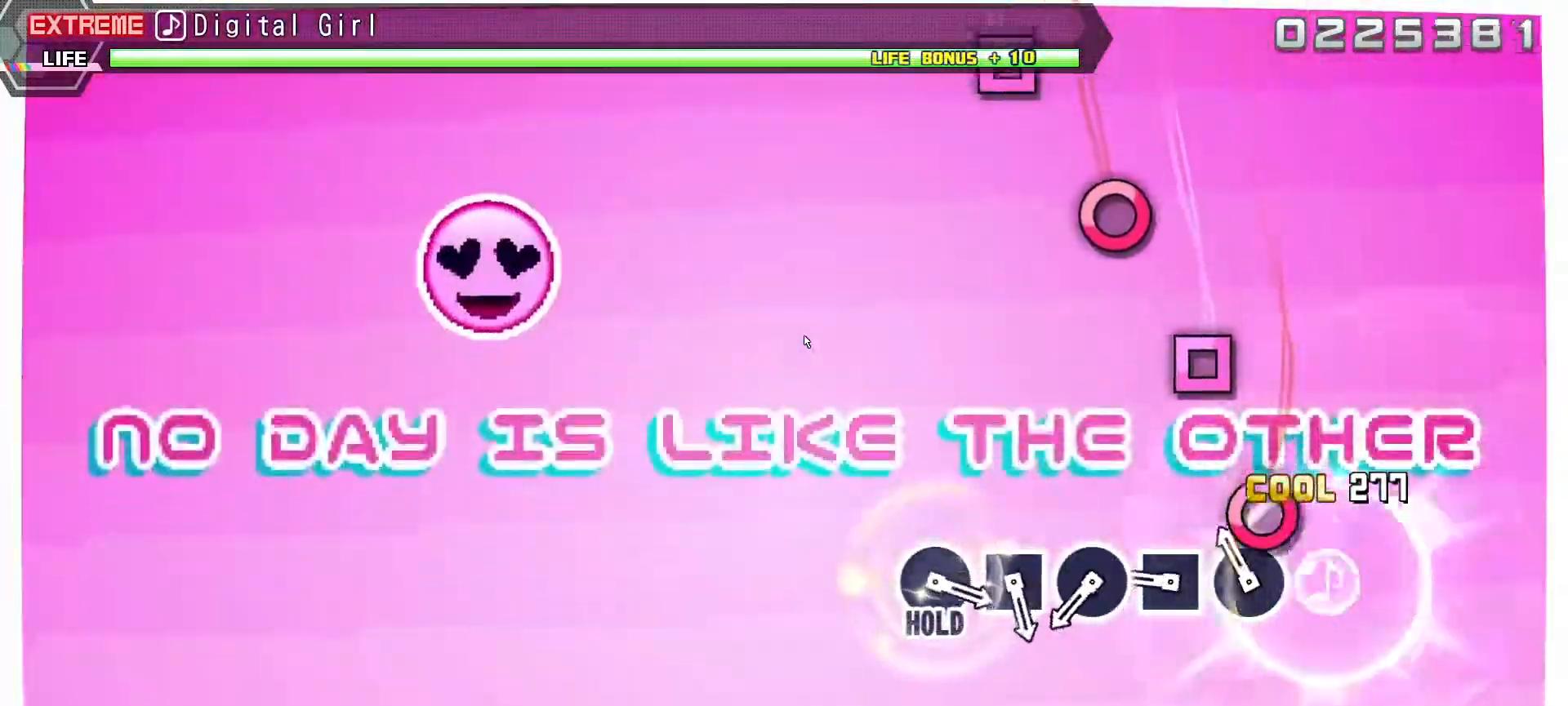
{"buttons": ["SQUARE"], "left_stick": "center", "right_stick": "center", "events": [[17, "SQUARE", "up"], [167, "CIRCLE", "down"], [300, "CIRCLE", "up"], [467, "SQUARE", "down"]]}
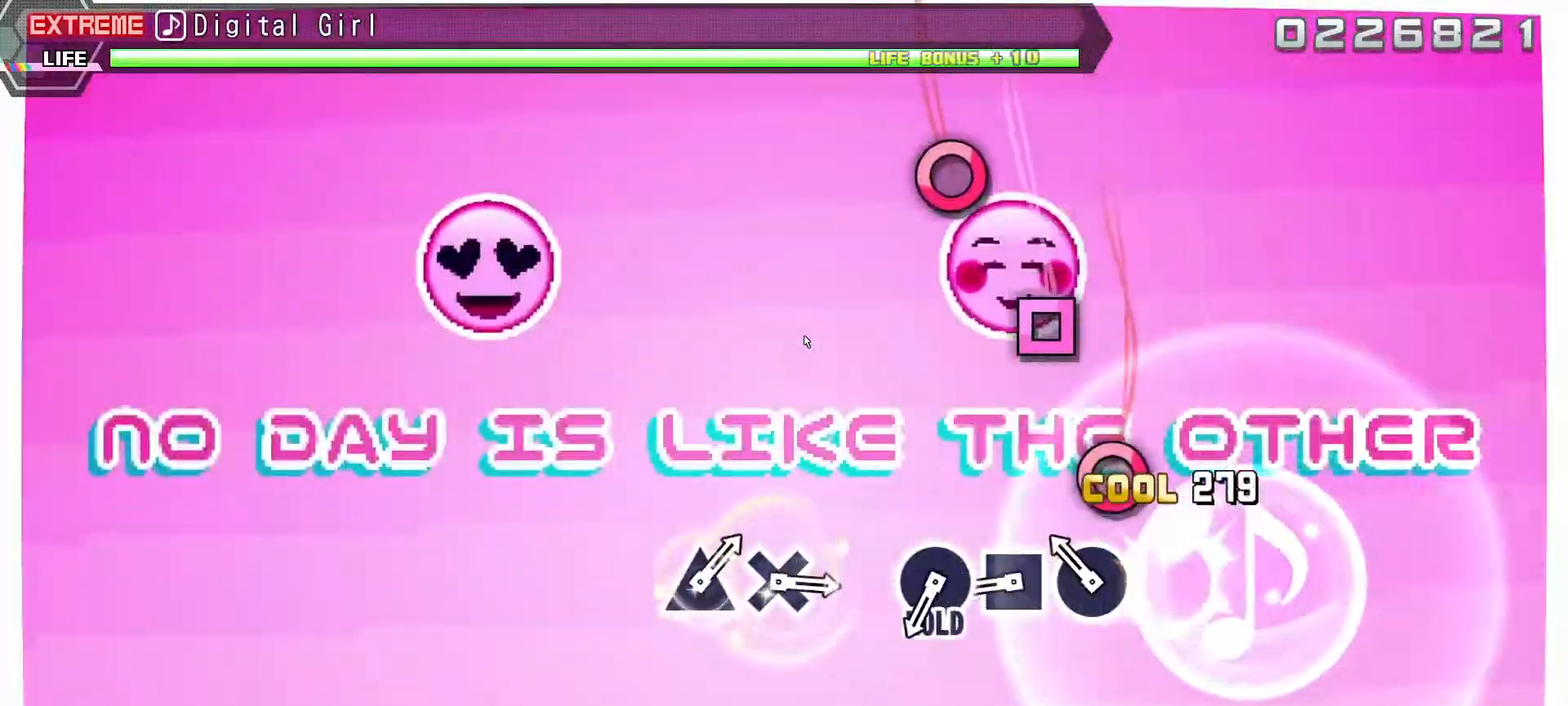
{"buttons": [], "left_stick": "center", "right_stick": "center", "events": [[67, "SQUARE", "up"], [250, "CIRCLE", "down"], [400, "CIRCLE", "up"]]}
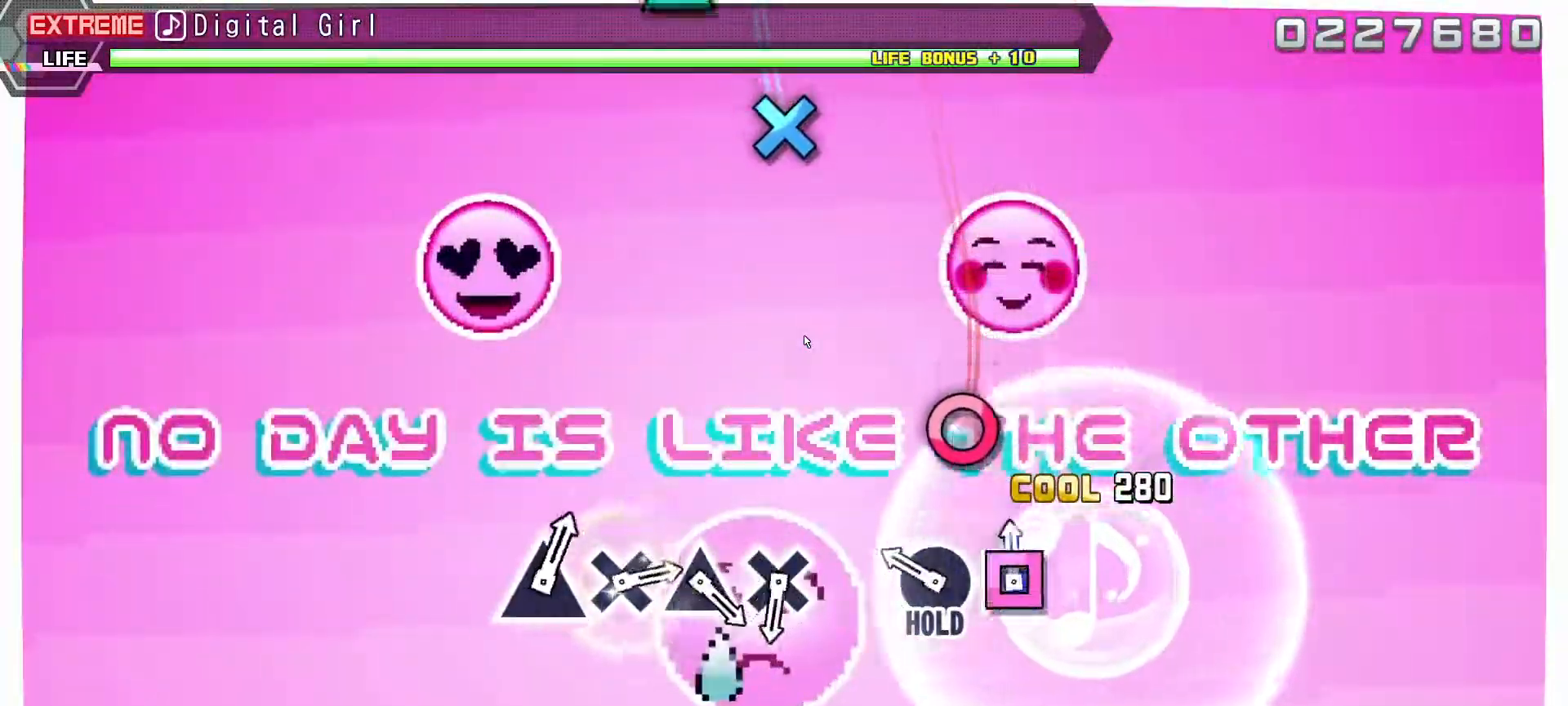
{"buttons": ["CIRCLE", "L1"], "left_stick": "center", "right_stick": "center", "events": [[17, "SQUARE", "down"], [167, "SQUARE", "up"], [317, "CIRCLE", "down"], [433, "L1", "down"]]}
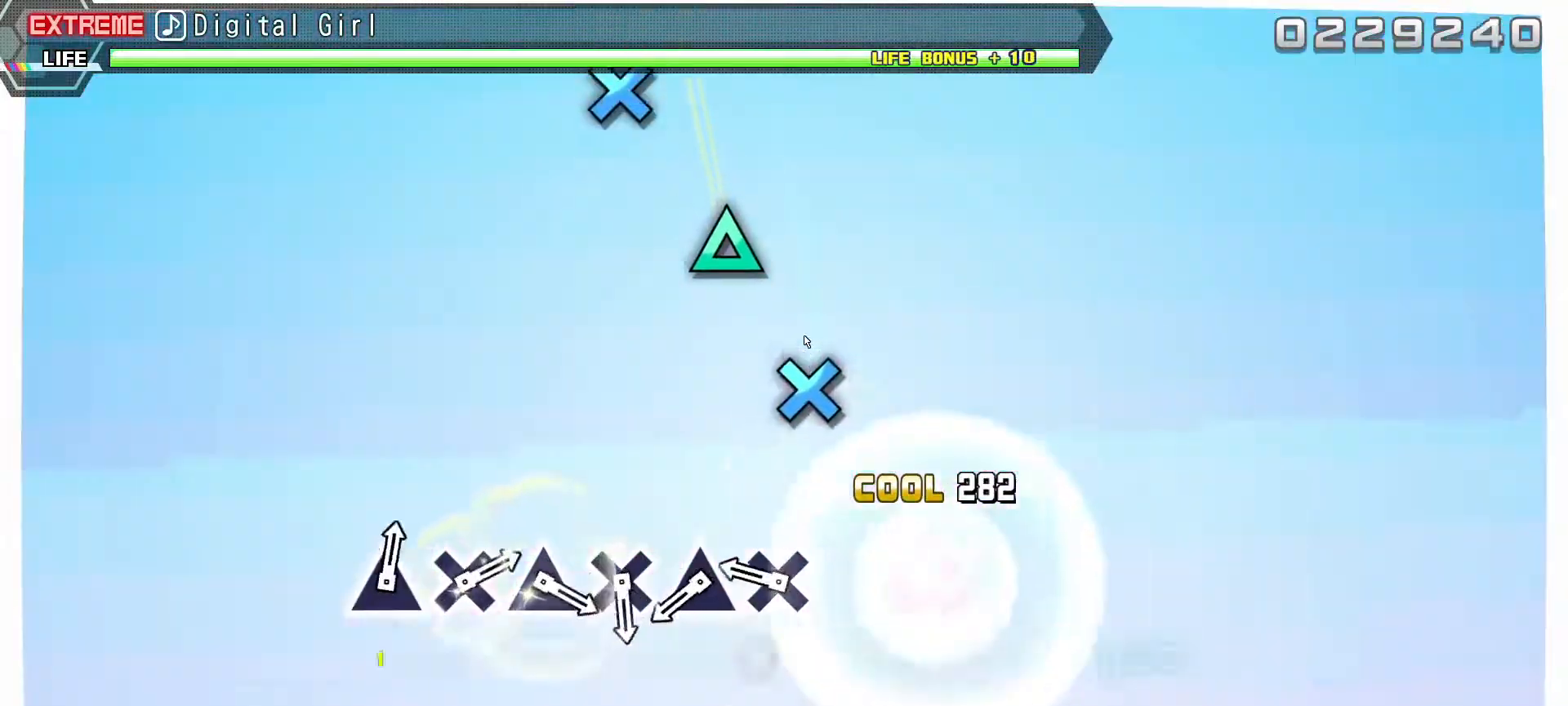
{"buttons": ["CROSS", "L1"], "left_stick": "center", "right_stick": "center", "events": [[17, "CIRCLE", "up"], [383, "CROSS", "down"]]}
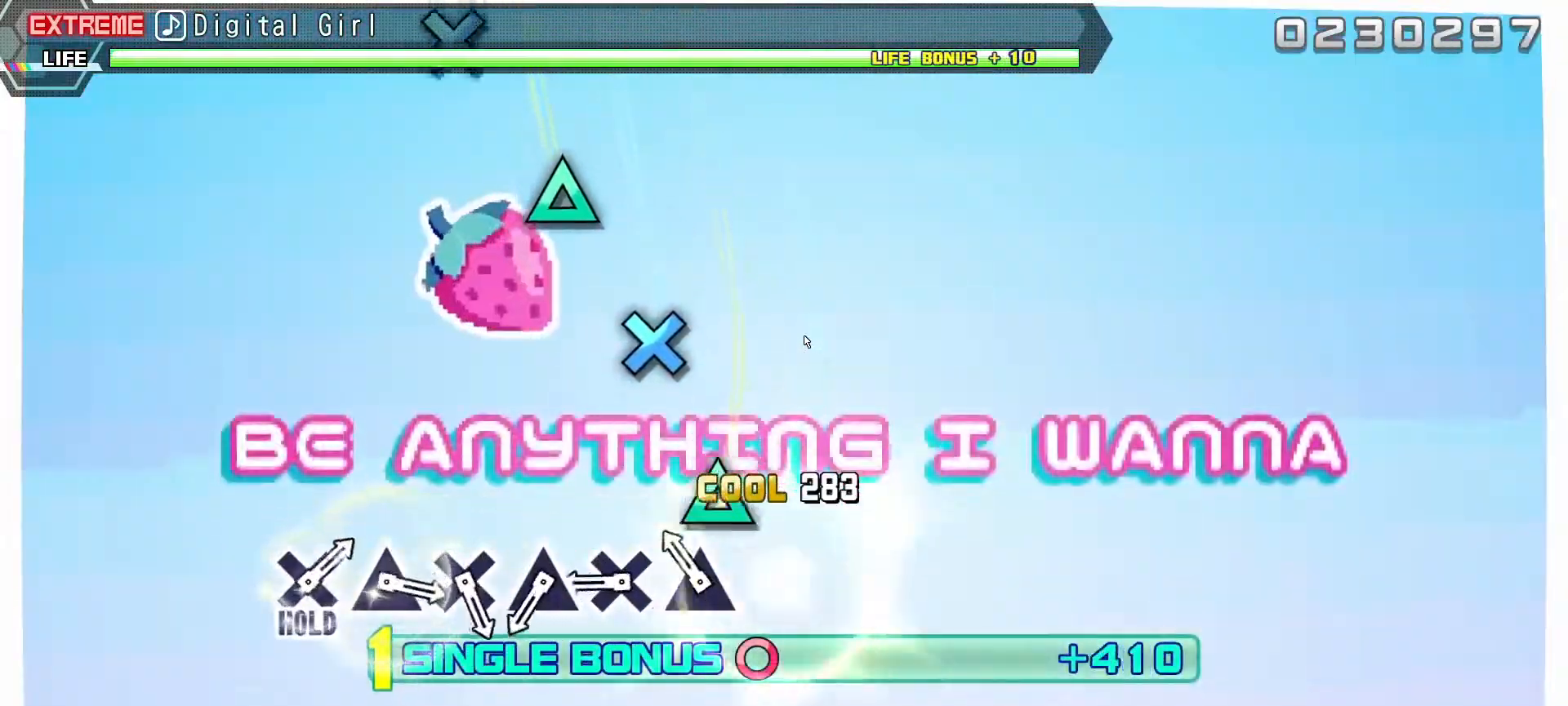
{"buttons": ["CROSS", "L1"], "left_stick": "center", "right_stick": "center", "events": [[33, "CROSS", "up"], [200, "TRIANGLE", "down"], [317, "TRIANGLE", "up"], [483, "CROSS", "down"]]}
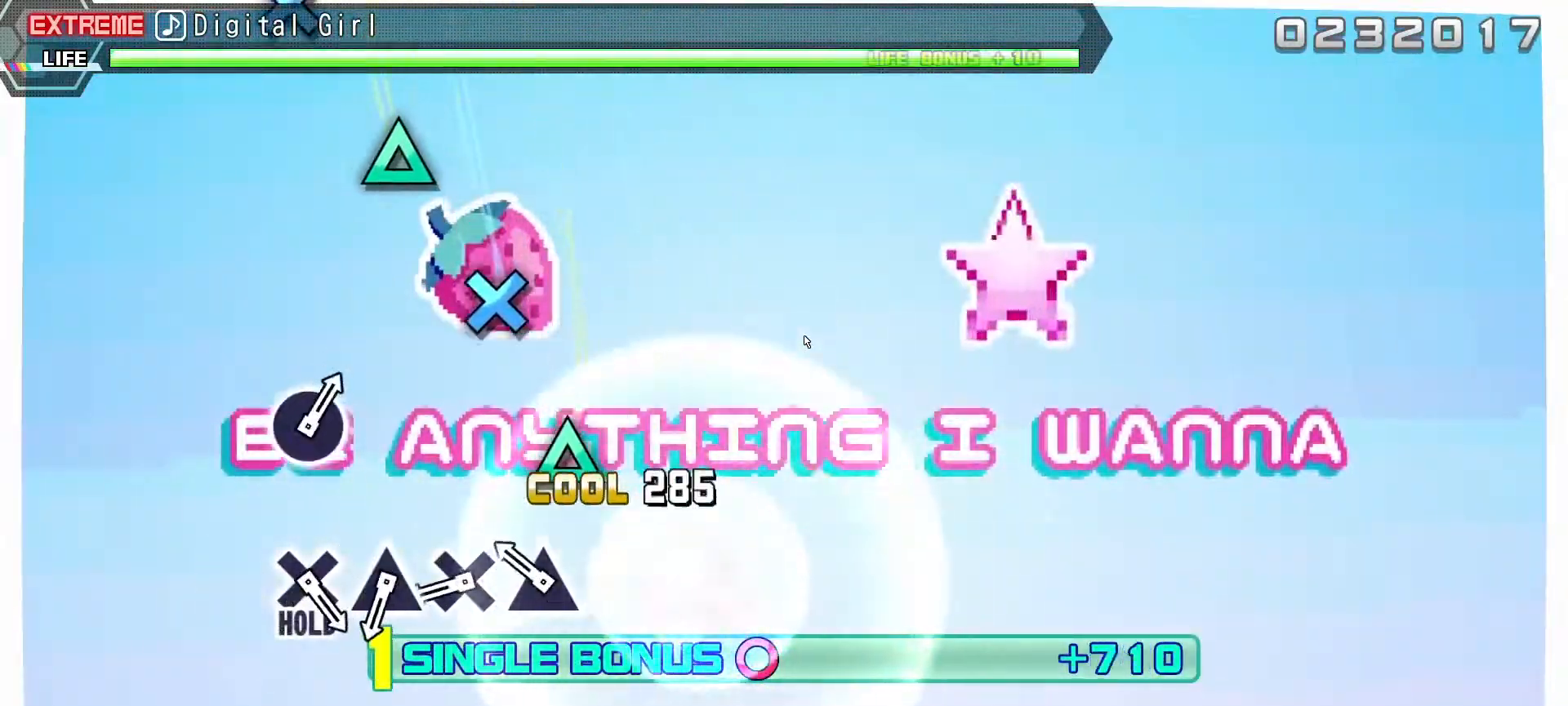
{"buttons": ["L1"], "left_stick": "center", "right_stick": "center", "events": [[100, "CROSS", "up"], [283, "TRIANGLE", "down"], [400, "TRIANGLE", "up"]]}
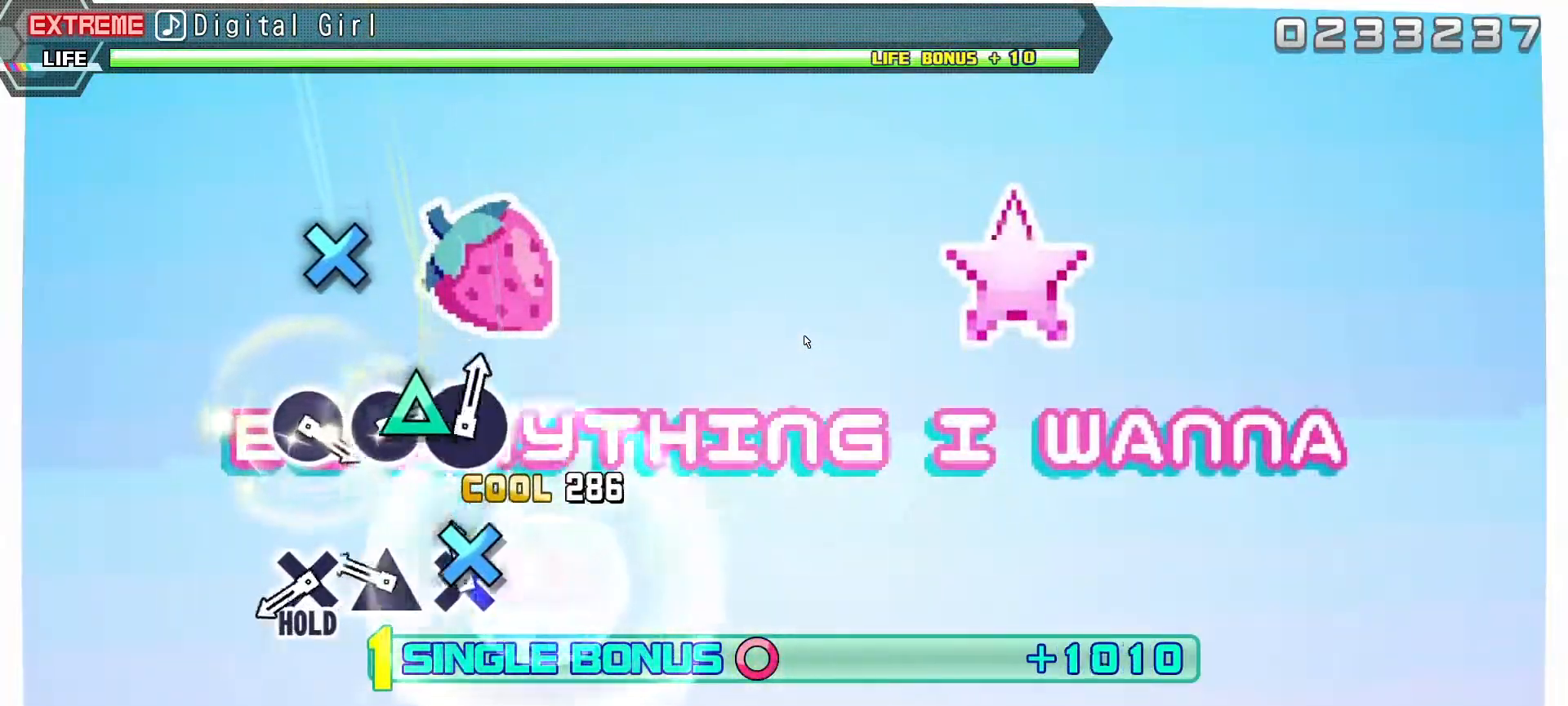
{"buttons": ["L1"], "left_stick": "center", "right_stick": "center", "events": [[67, "CROSS", "down"], [183, "CROSS", "up"], [367, "TRIANGLE", "down"], [500, "TRIANGLE", "up"]]}
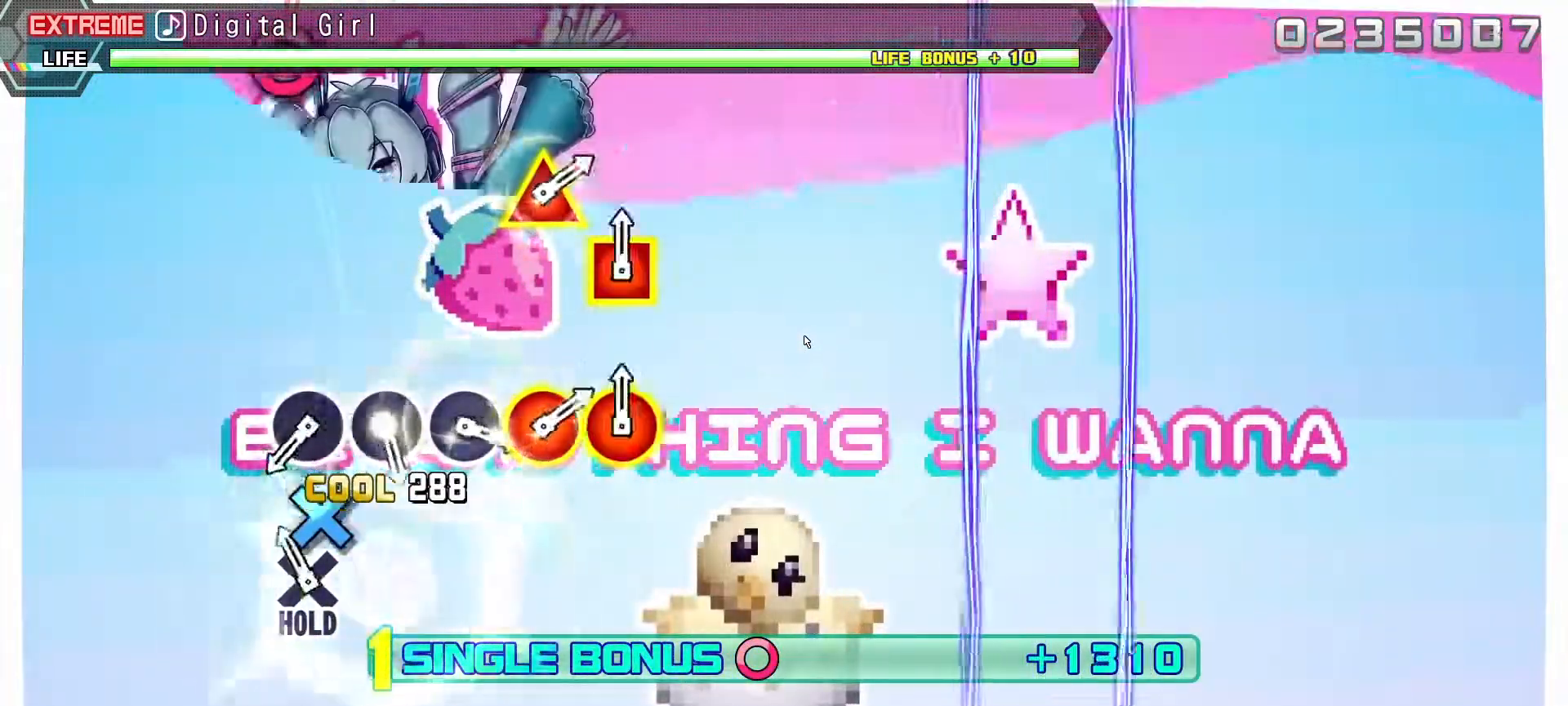
{"buttons": ["R1"], "left_stick": "center", "right_stick": "center", "events": [[150, "CROSS", "down"], [217, "R1", "down"], [333, "CROSS", "up"], [333, "L1", "up"]]}
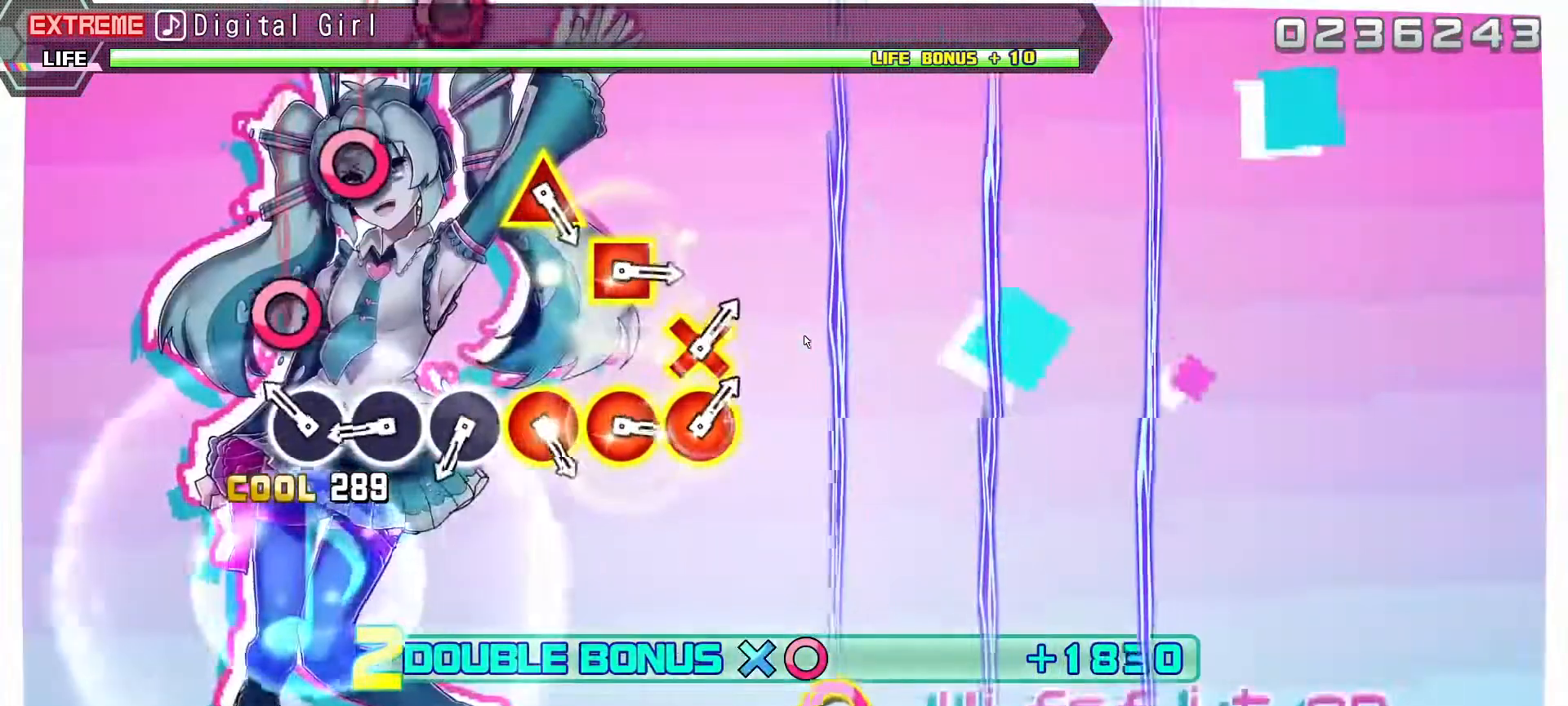
{"buttons": ["CIRCLE", "R1"], "left_stick": "center", "right_stick": "center", "events": [[217, "CIRCLE", "down"], [367, "CIRCLE", "up"], [500, "CIRCLE", "down"]]}
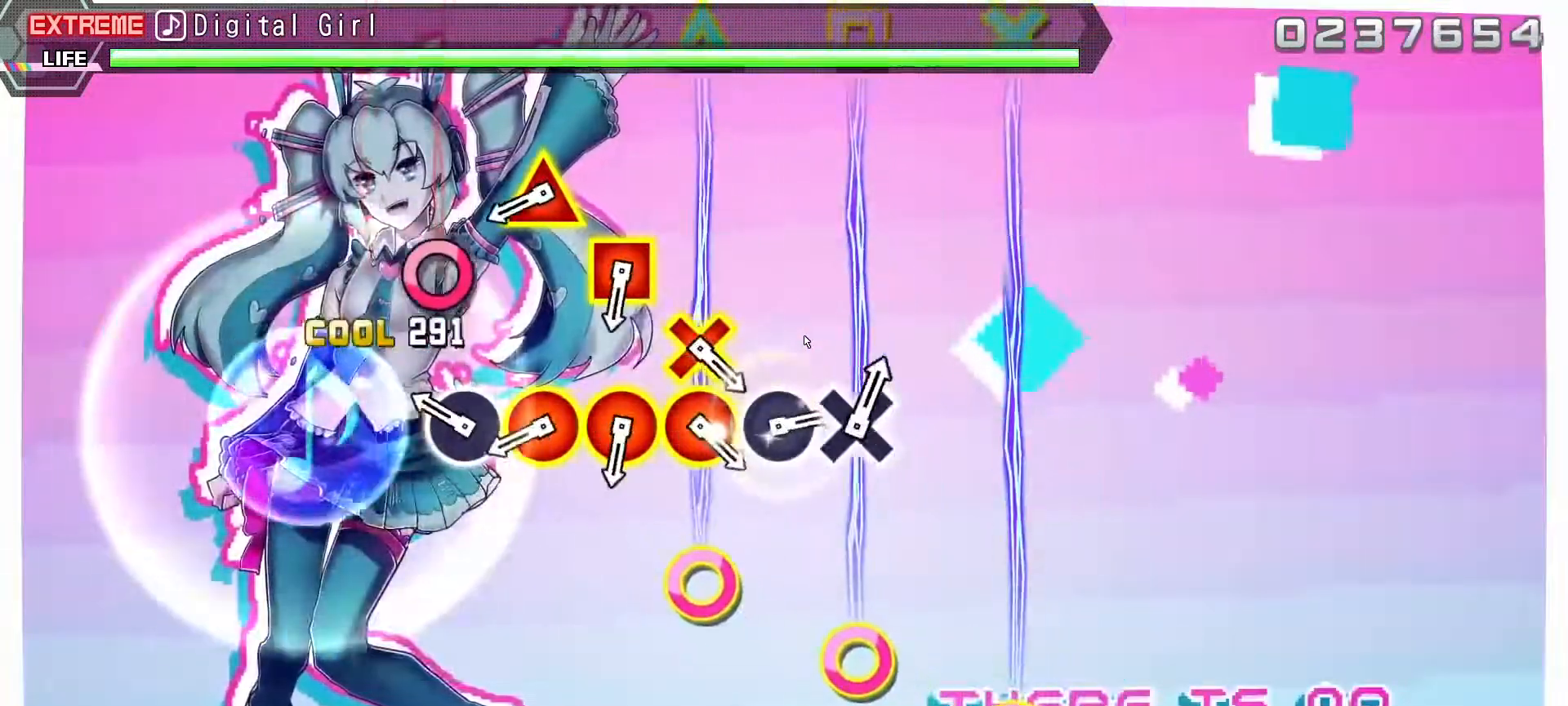
{"buttons": ["R1"], "left_stick": "center", "right_stick": "center", "events": [[133, "CIRCLE", "up"], [317, "CIRCLE", "down"], [450, "CIRCLE", "up"]]}
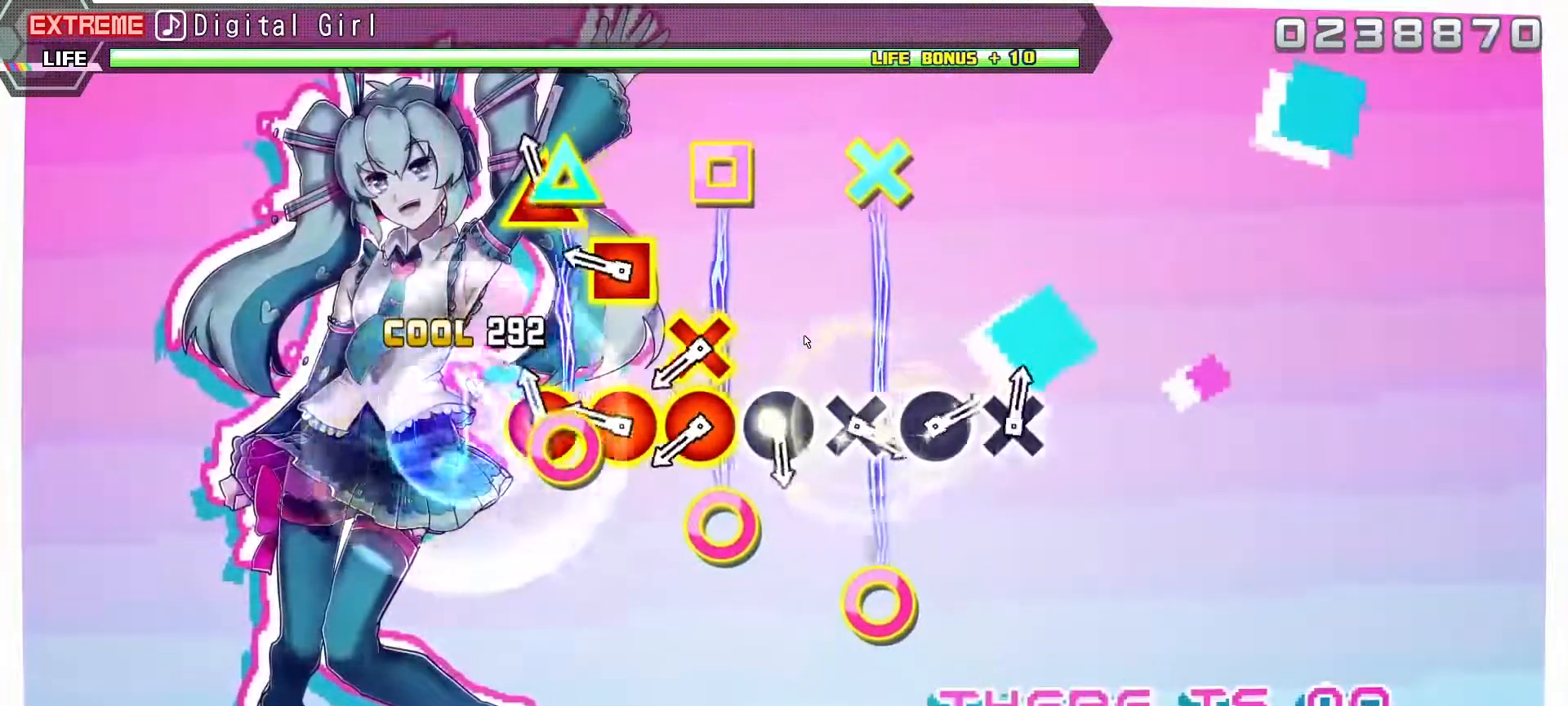
{"buttons": ["CIRCLE", "R1", "DPAD_LEFT"], "left_stick": "center", "right_stick": "center", "events": [[83, "CIRCLE", "down"], [100, "DPAD_UP", "down"], [233, "CIRCLE", "up"], [233, "DPAD_UP", "up"], [367, "CIRCLE", "down"], [417, "DPAD_LEFT", "down"]]}
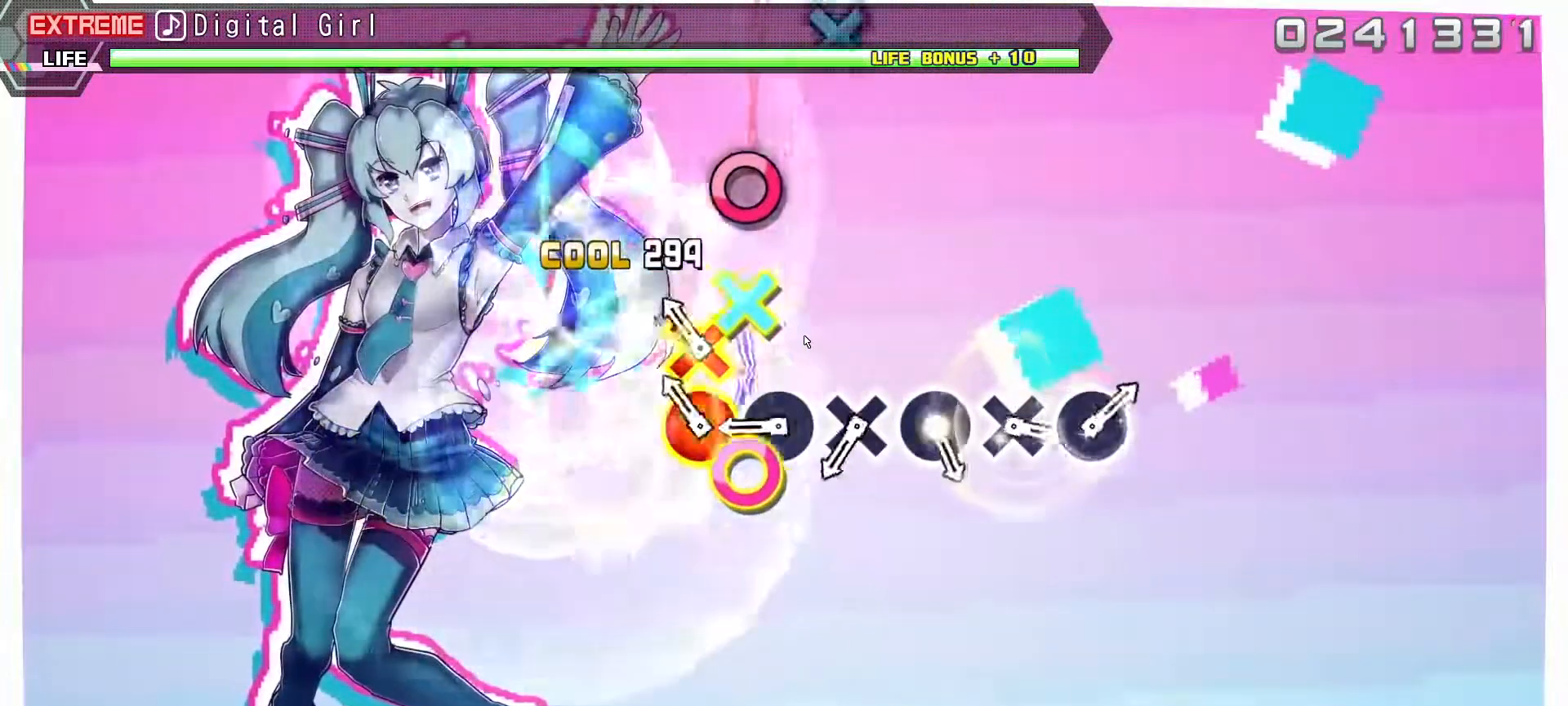
{"buttons": ["CIRCLE"], "left_stick": "center", "right_stick": "center", "events": [[33, "CIRCLE", "up"], [33, "DPAD_LEFT", "up"], [183, "CIRCLE", "down"], [183, "DPAD_DOWN", "down"], [283, "DPAD_DOWN", "up"], [317, "CIRCLE", "up"], [483, "CIRCLE", "down"], [483, "R1", "up"]]}
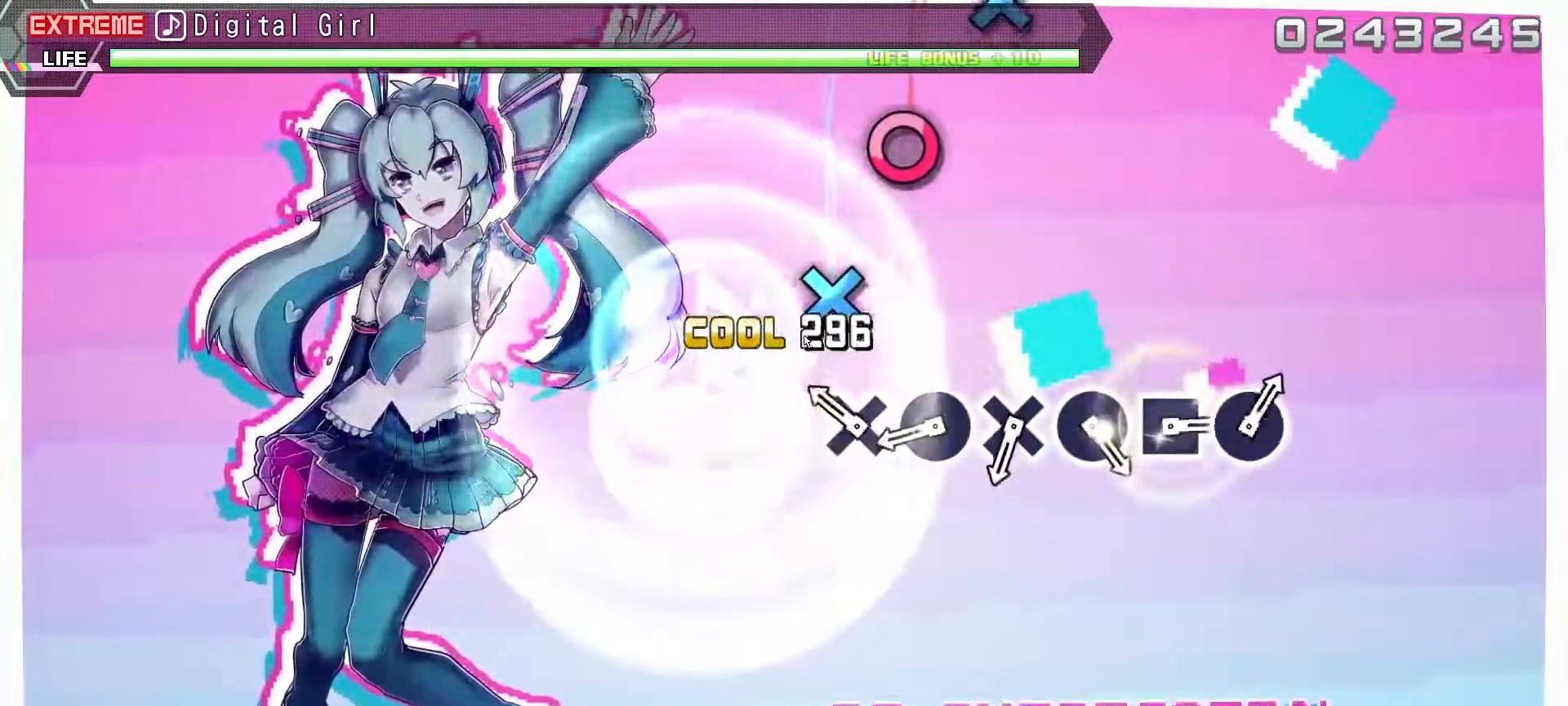
{"buttons": [], "left_stick": "center", "right_stick": "center", "events": [[50, "CIRCLE", "up"], [233, "CROSS", "down"], [350, "CROSS", "up"]]}
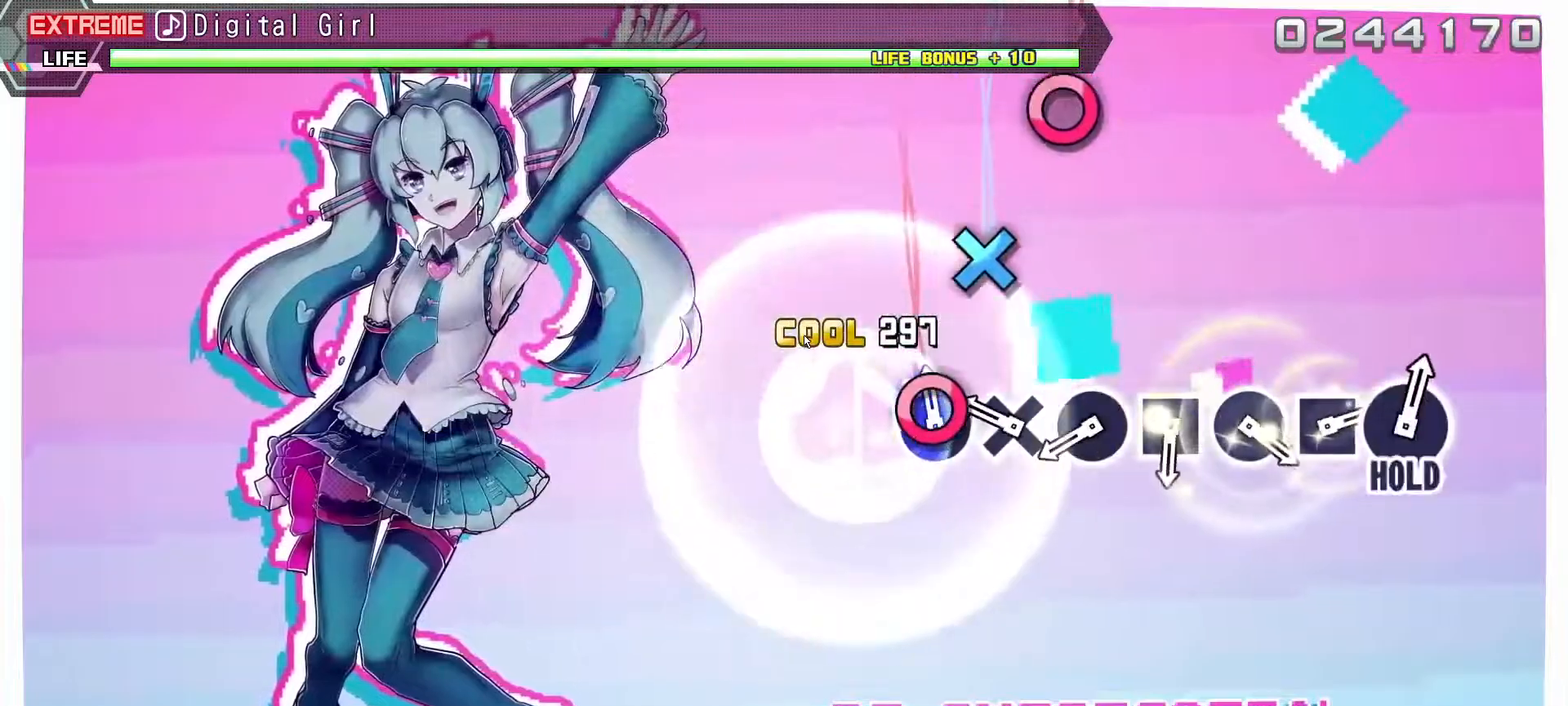
{"buttons": [], "left_stick": "center", "right_stick": "center", "events": [[83, "CIRCLE", "down"], [200, "CIRCLE", "up"], [333, "CROSS", "down"], [467, "CROSS", "up"]]}
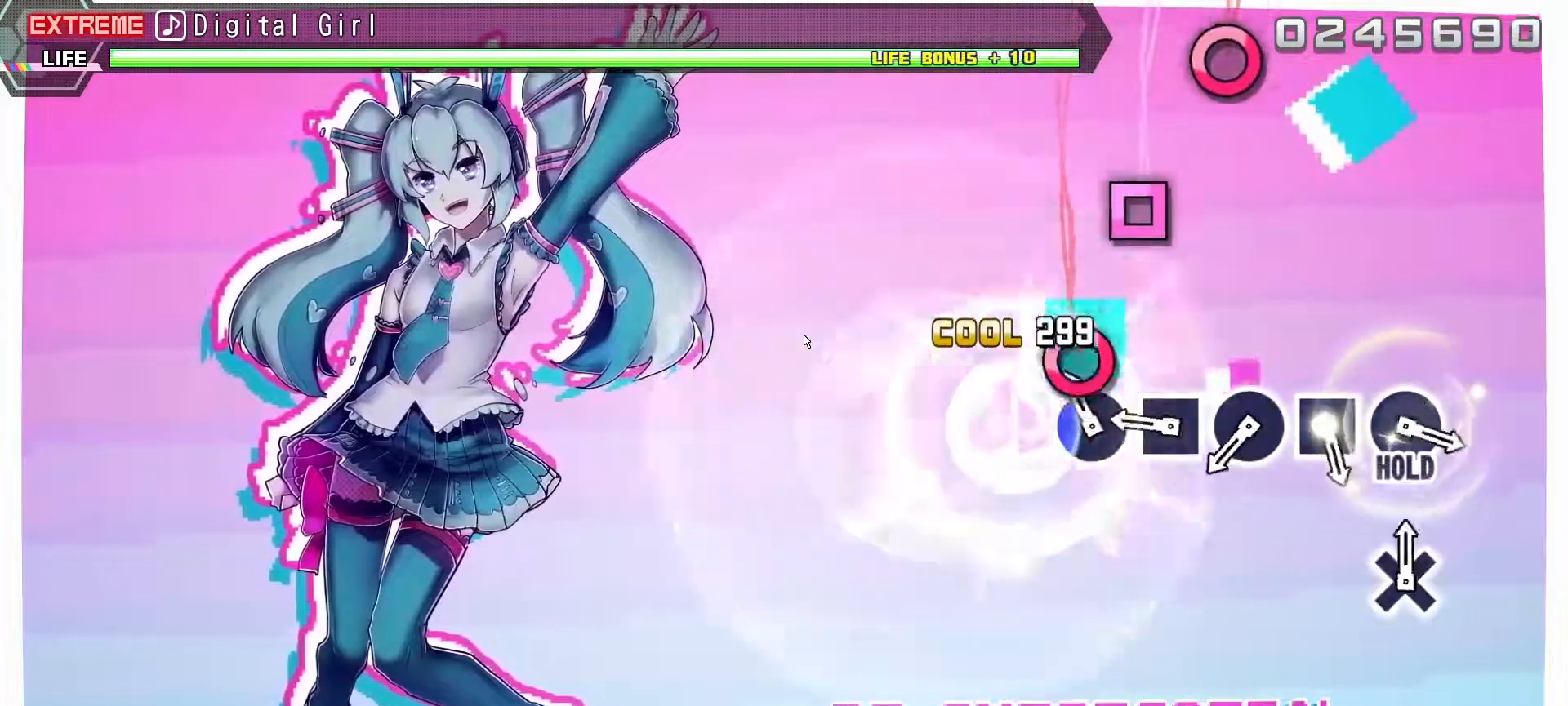
{"buttons": ["SQUARE"], "left_stick": "center", "right_stick": "center", "events": [[150, "CIRCLE", "down"], [300, "CIRCLE", "up"], [433, "SQUARE", "down"]]}
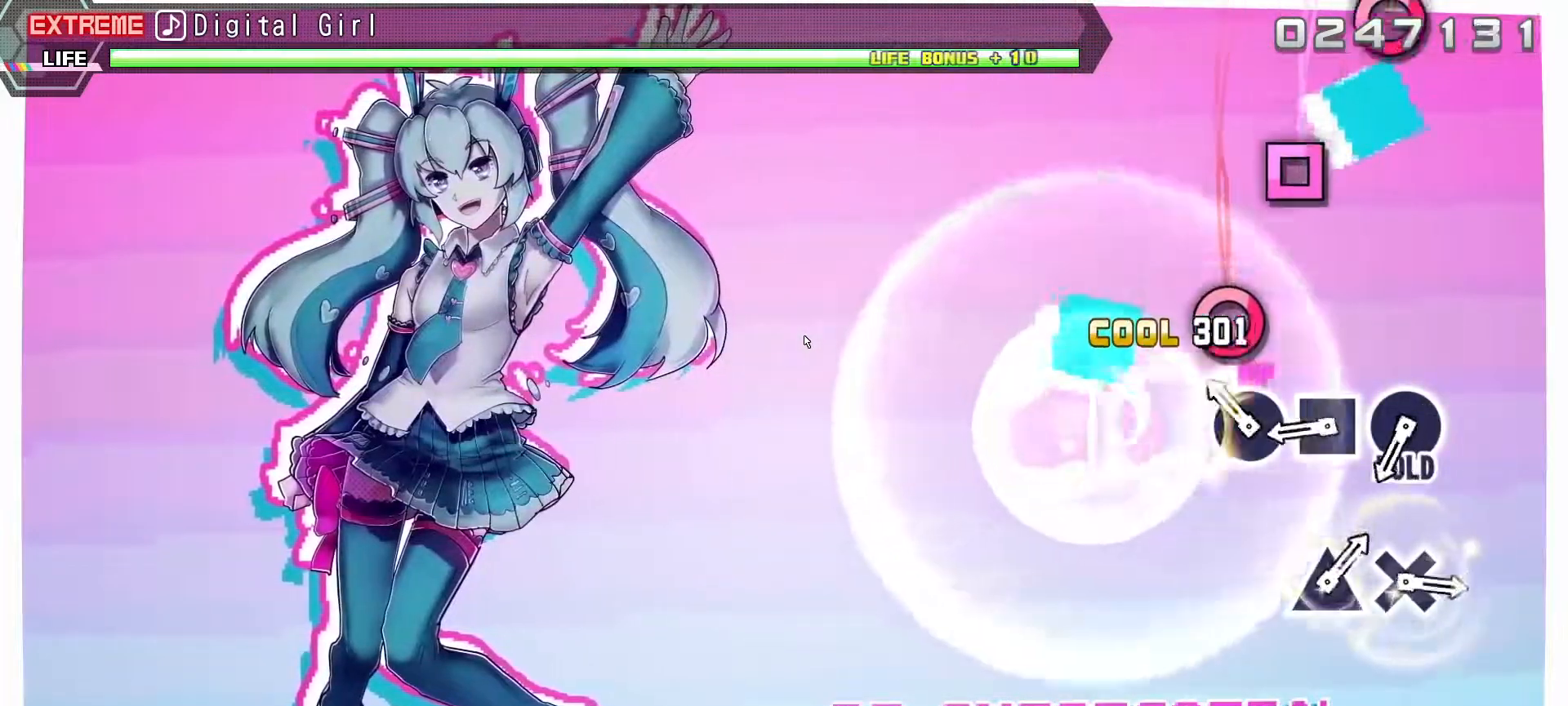
{"buttons": [], "left_stick": "center", "right_stick": "center", "events": [[50, "SQUARE", "up"], [233, "CIRCLE", "down"], [350, "CIRCLE", "up"]]}
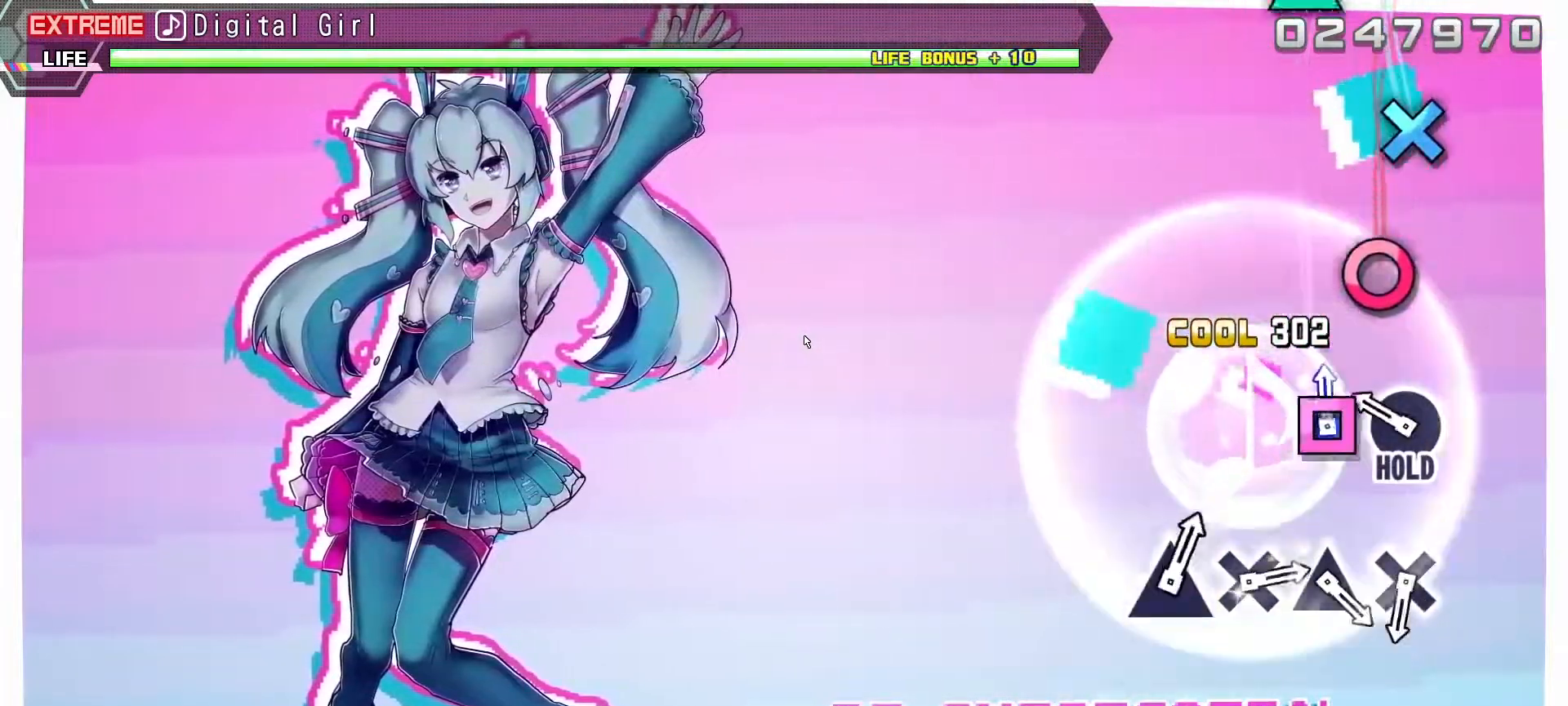
{"buttons": ["L1"], "left_stick": "center", "right_stick": "center", "events": [[17, "SQUARE", "down"], [150, "SQUARE", "up"], [283, "CIRCLE", "down"], [433, "L1", "down"], [500, "CIRCLE", "up"]]}
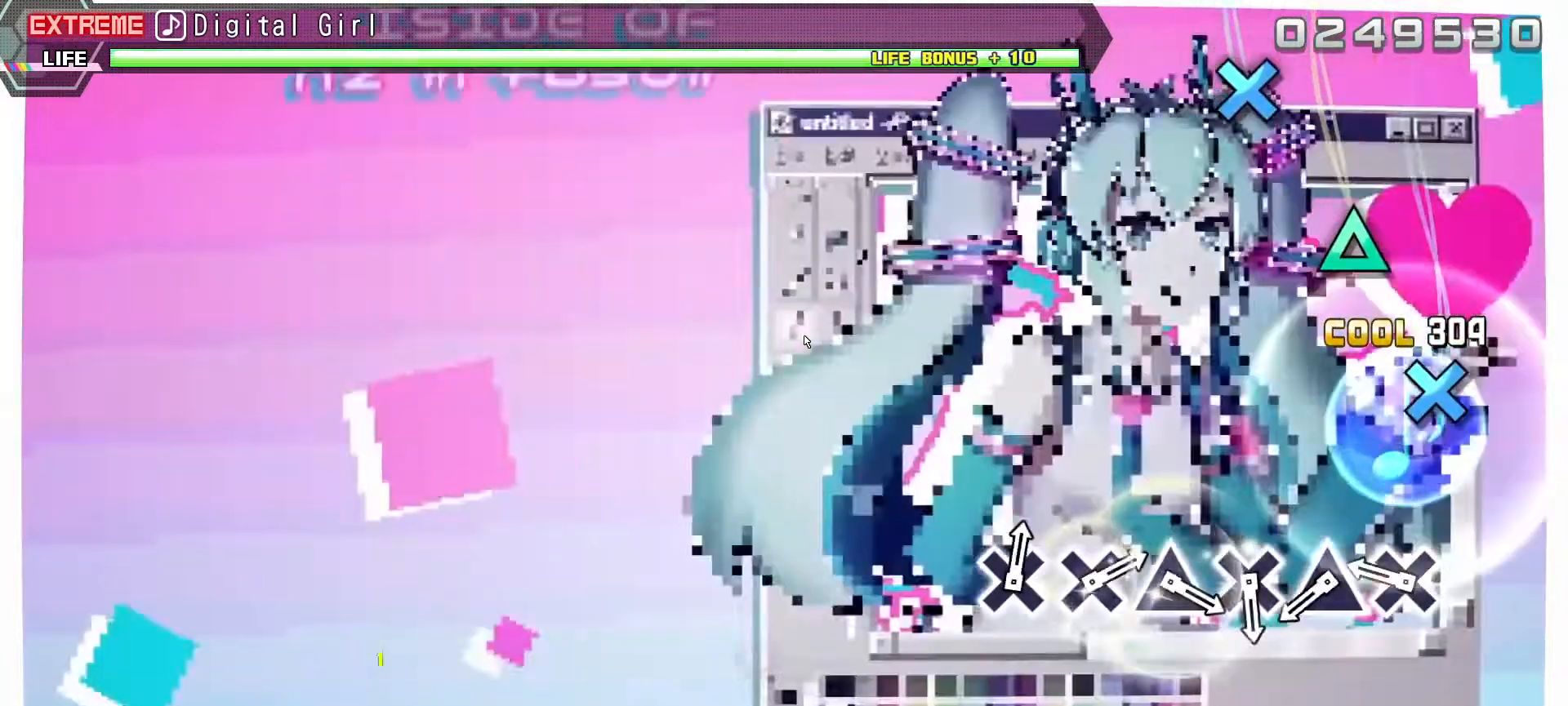
{"buttons": ["CROSS", "L1"], "left_stick": "center", "right_stick": "center", "events": [[383, "CROSS", "down"]]}
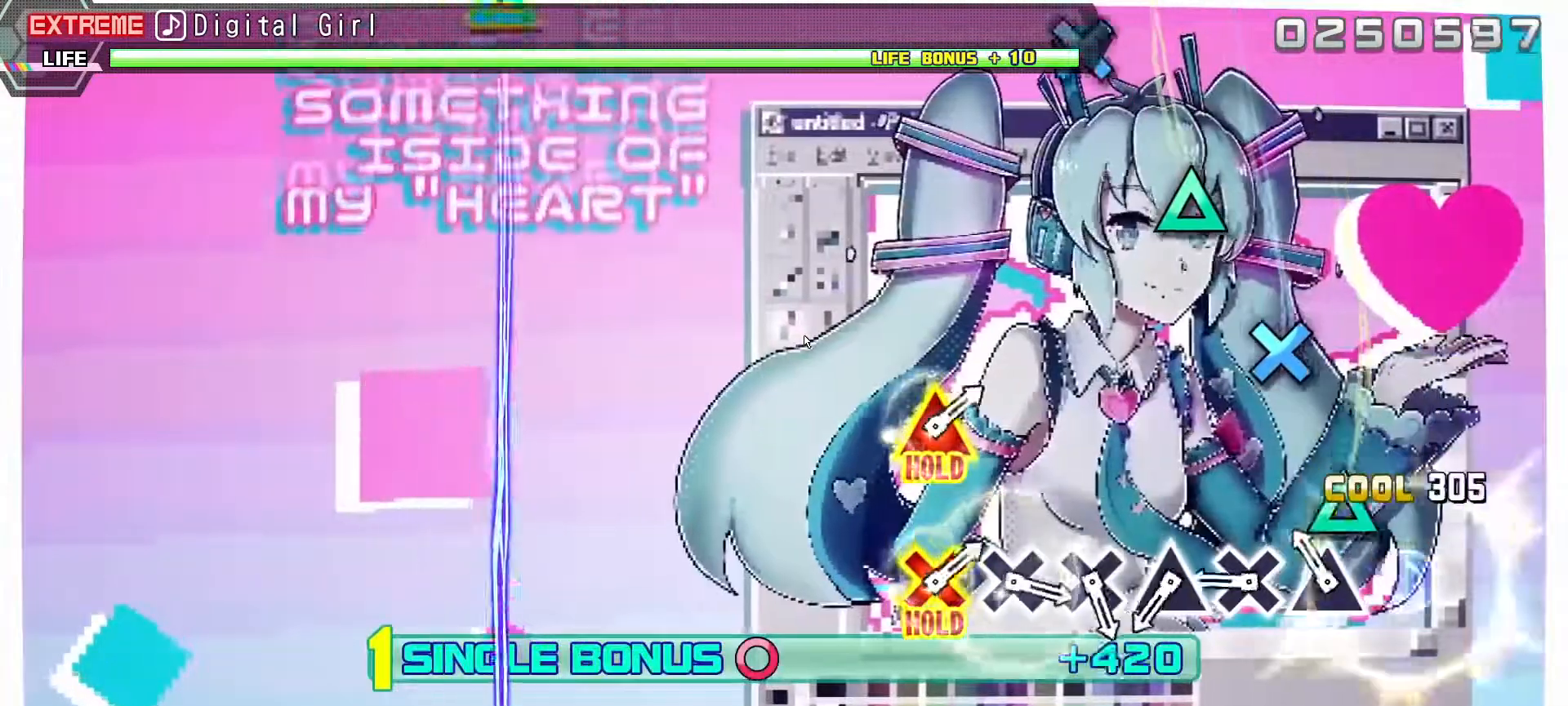
{"buttons": ["CROSS", "L1"], "left_stick": "center", "right_stick": "center", "events": [[33, "CROSS", "up"], [183, "TRIANGLE", "down"], [317, "TRIANGLE", "up"], [483, "CROSS", "down"]]}
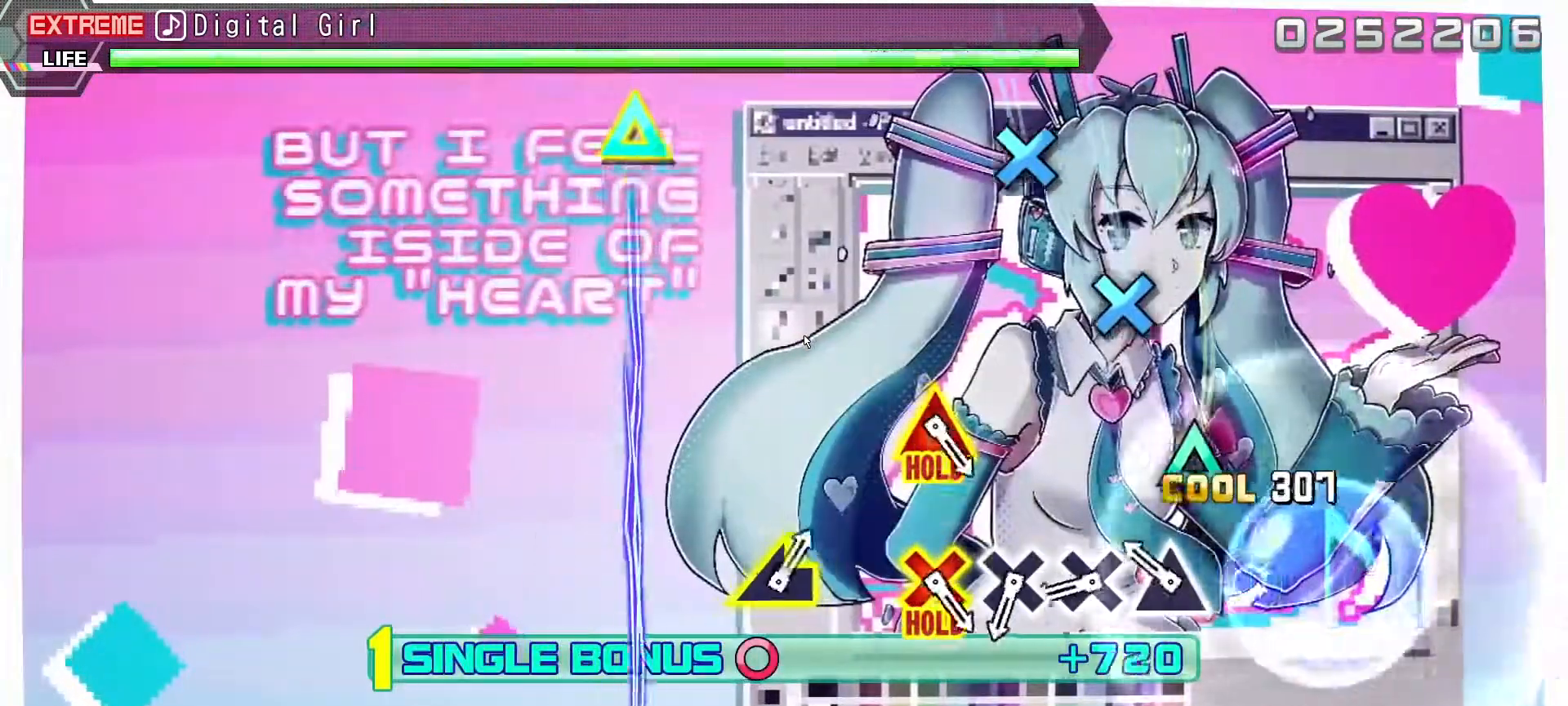
{"buttons": ["L1"], "left_stick": "center", "right_stick": "center", "events": [[117, "CROSS", "up"], [250, "TRIANGLE", "down"], [367, "TRIANGLE", "up"]]}